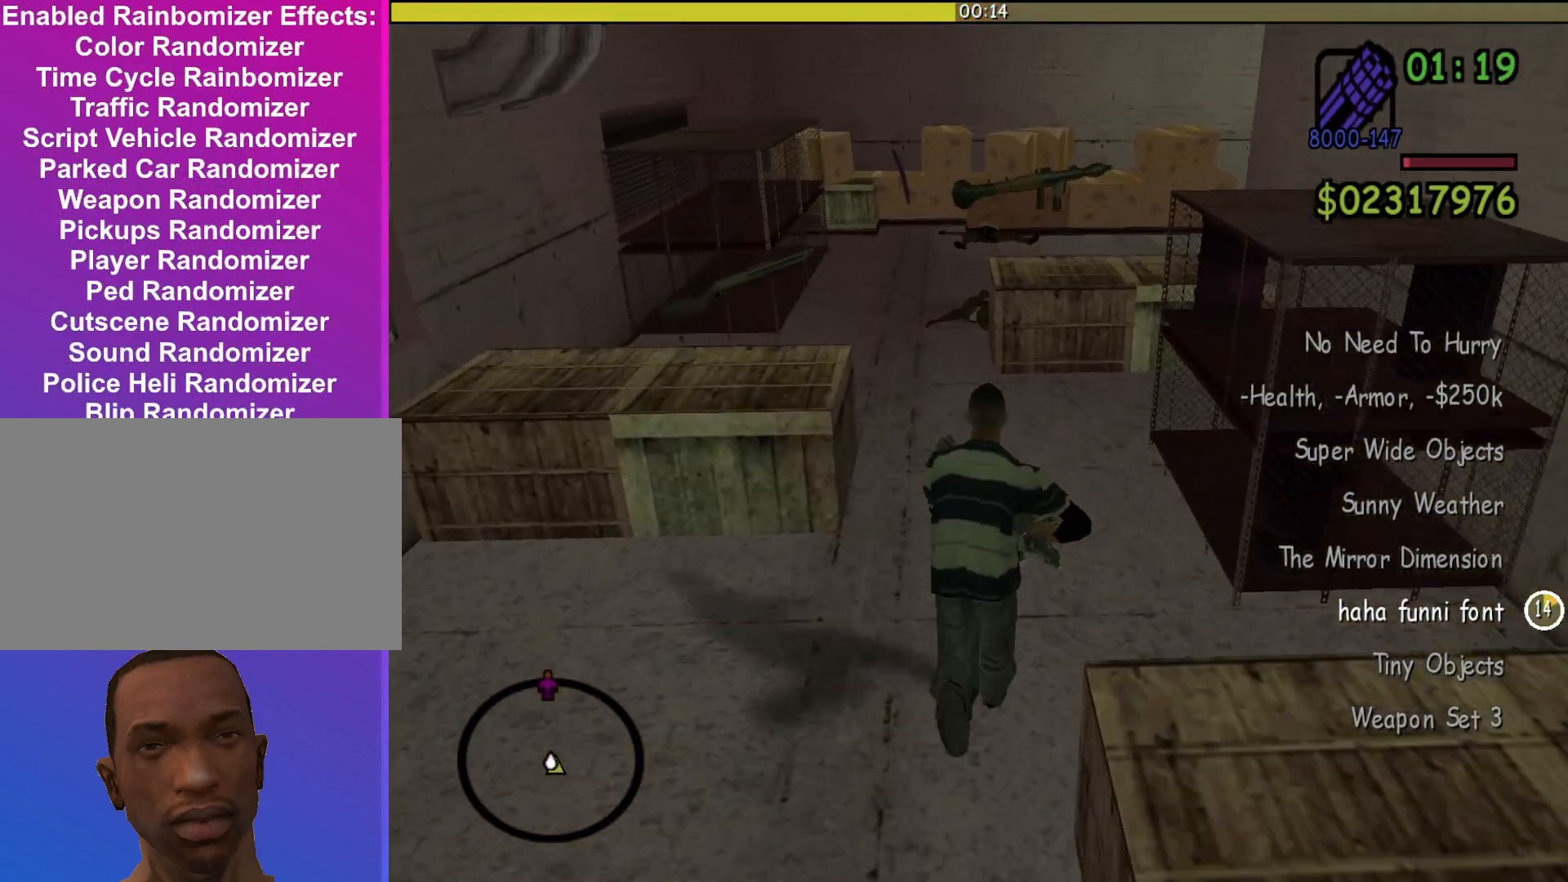
Gameplay with keyboard and mouse; each line is a JSON object with the keys and mouse buttons held at the frame after it. "events" lists presses ("down") and releases ("up") of "a", "alt", "c", "d", "down", "e", "escape", "f", "g", "h", "left", "q", "right", "s", "shift", "space", "tab", "up", "v", "w", "mouse_left", "mouse_middle", "mouse_right", "mouse_wheel_up" and "mouse_wheel_down" between this image and that frame as [ms after this image, input, new state], when the widget could be followed in between. "mouse_left", "mouse_middle", "mouse_right", "mouse_wheel_up", "mouse_wheel_down" = the "left", "middle", "right", "wheel_up", "wheel_down" buttons of the "mouse" list. No other keys are recorded. Mouse movement is not recorded.
{"keys": ["a", "w"], "mouse": [], "events": [[367, "a", "down"]]}
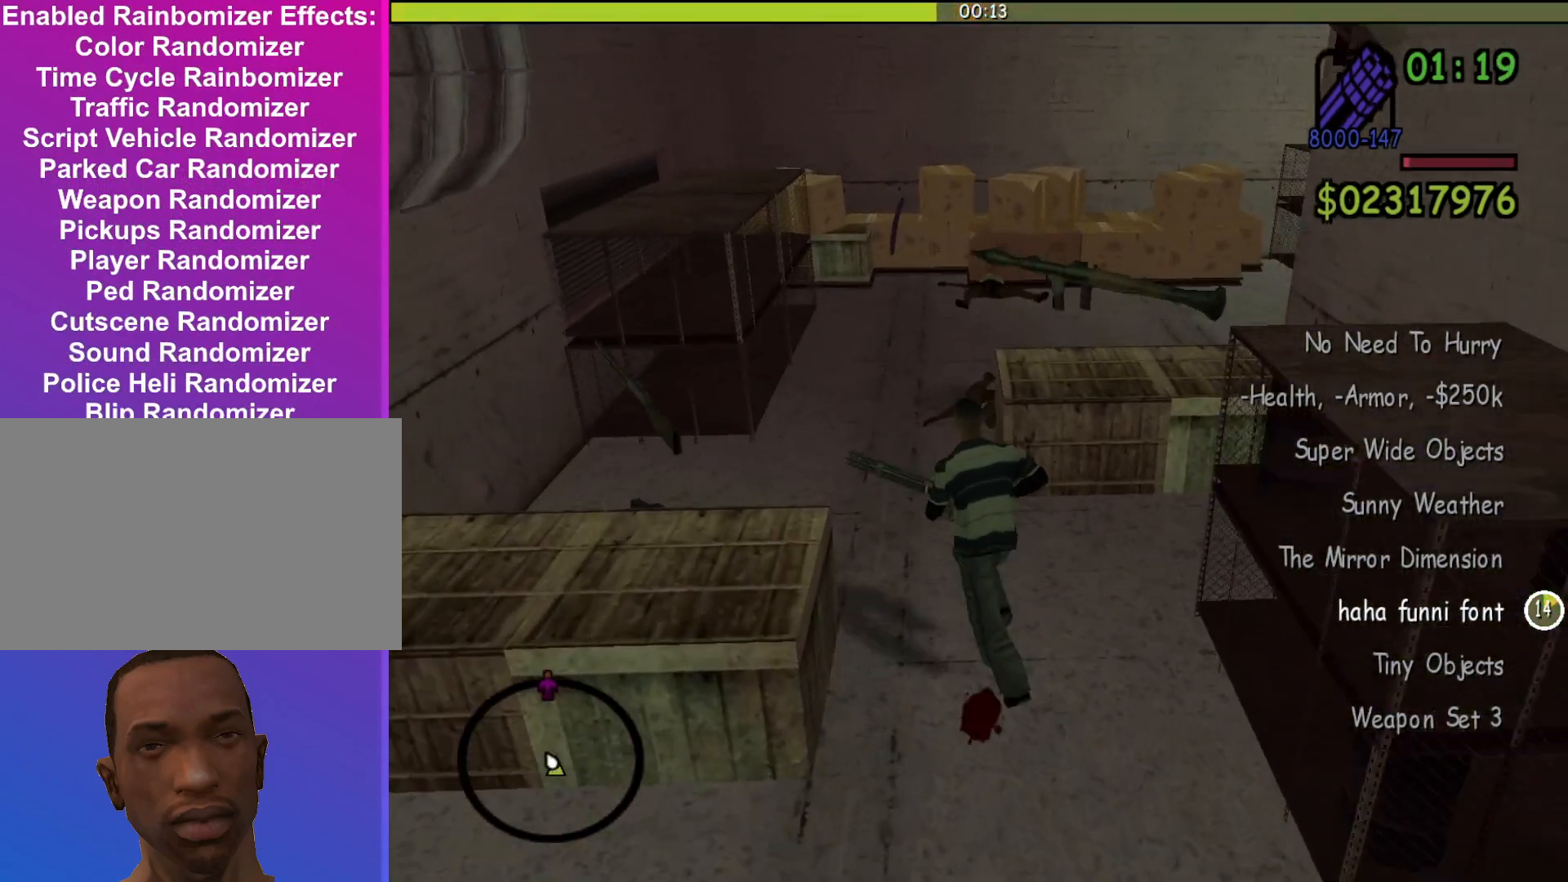
{"keys": ["w"], "mouse": [], "events": [[433, "a", "up"]]}
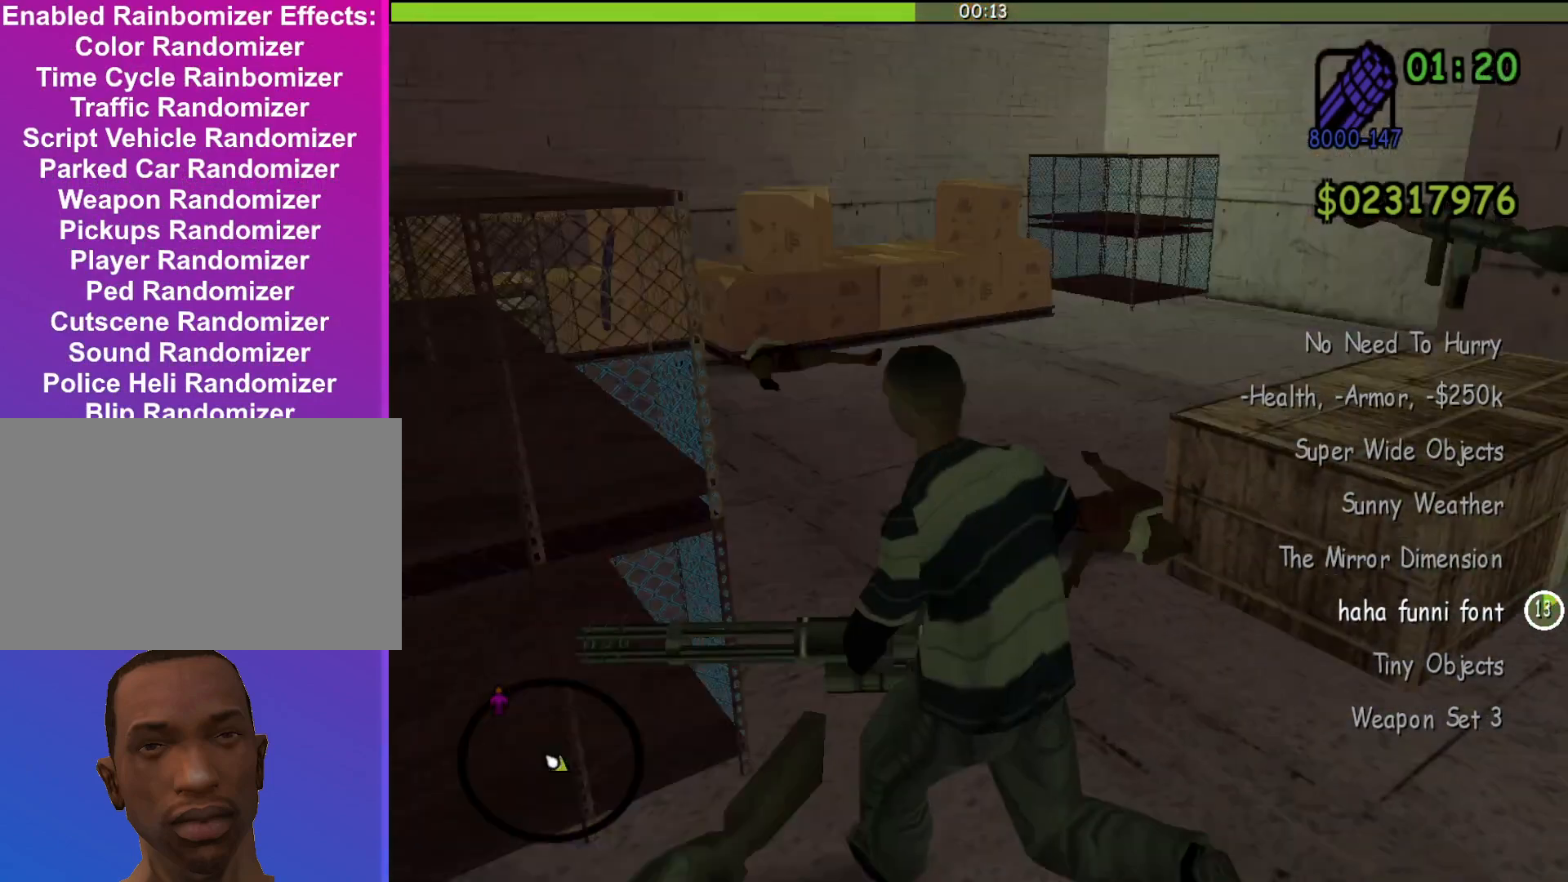
{"keys": ["w"], "mouse": [], "events": []}
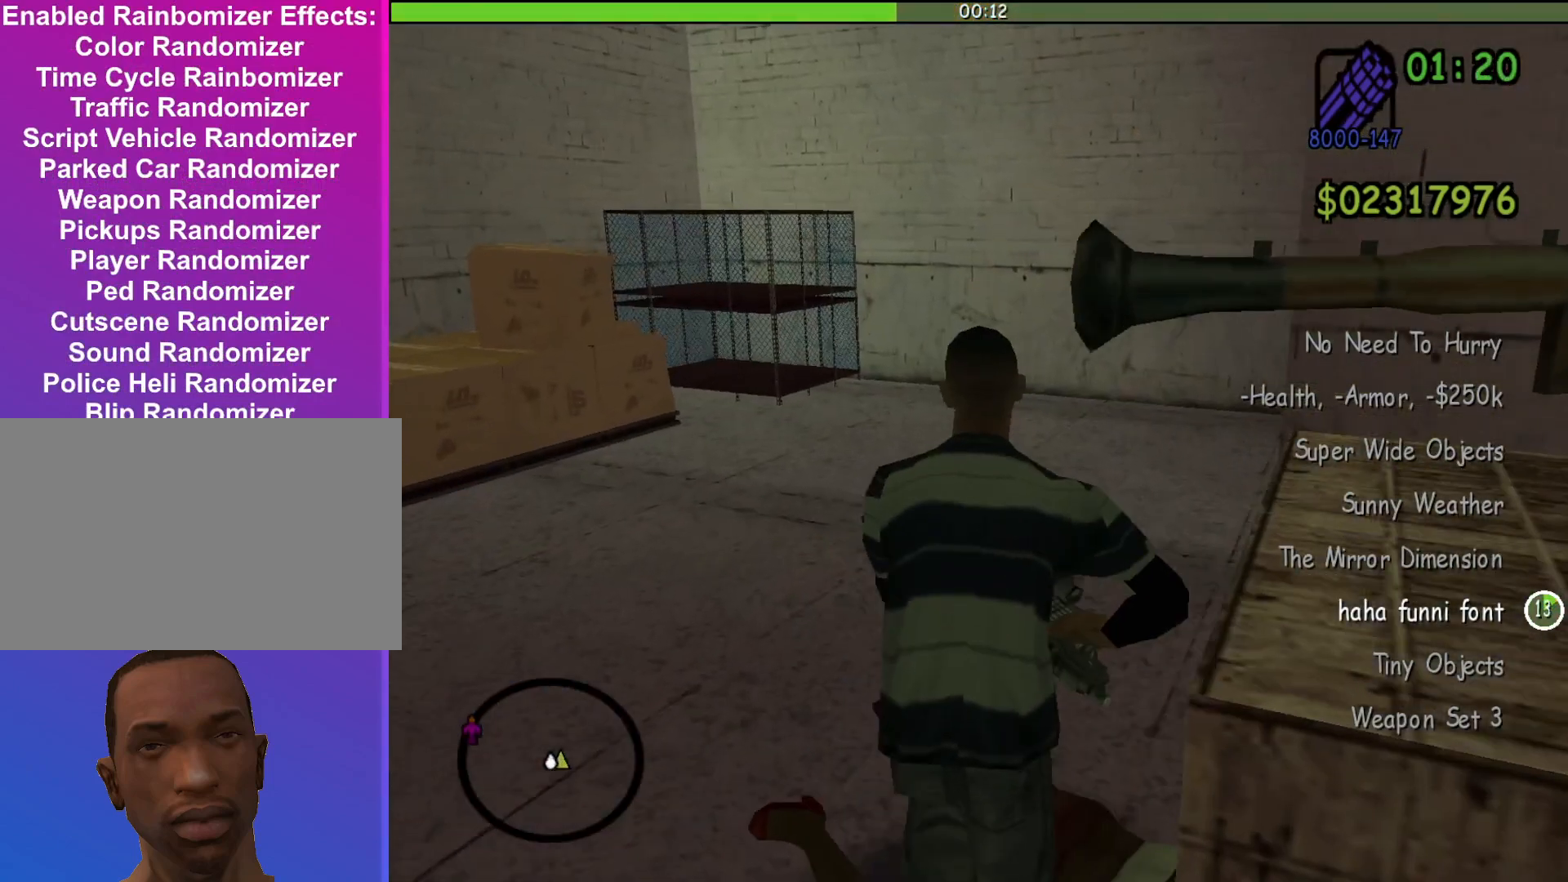
{"keys": ["a", "w"], "mouse": [], "events": [[100, "a", "down"]]}
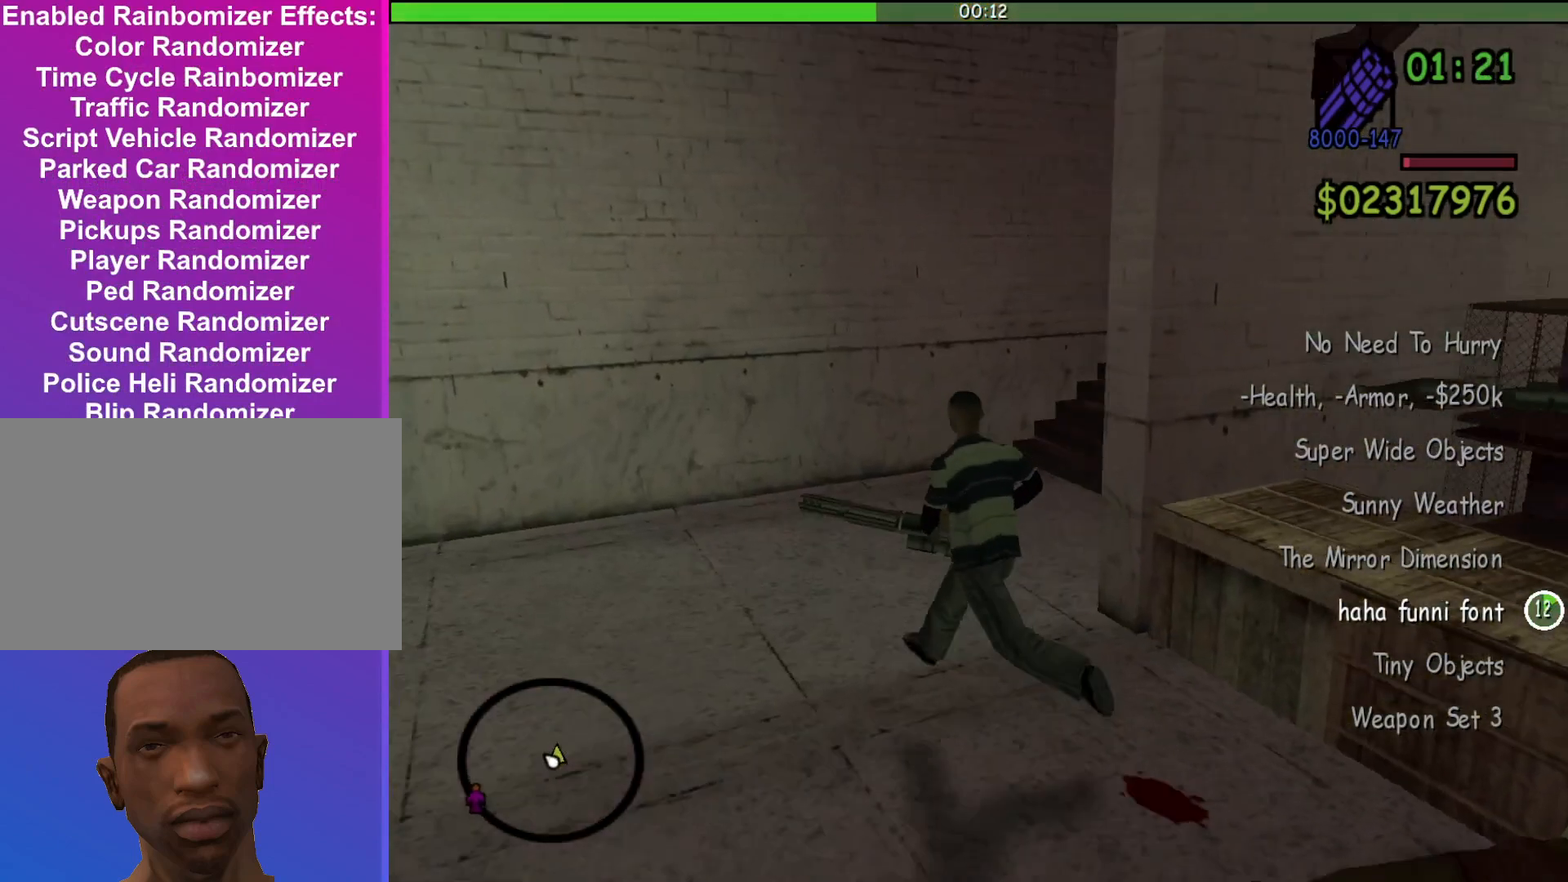
{"keys": ["w"], "mouse": [], "events": [[233, "a", "up"]]}
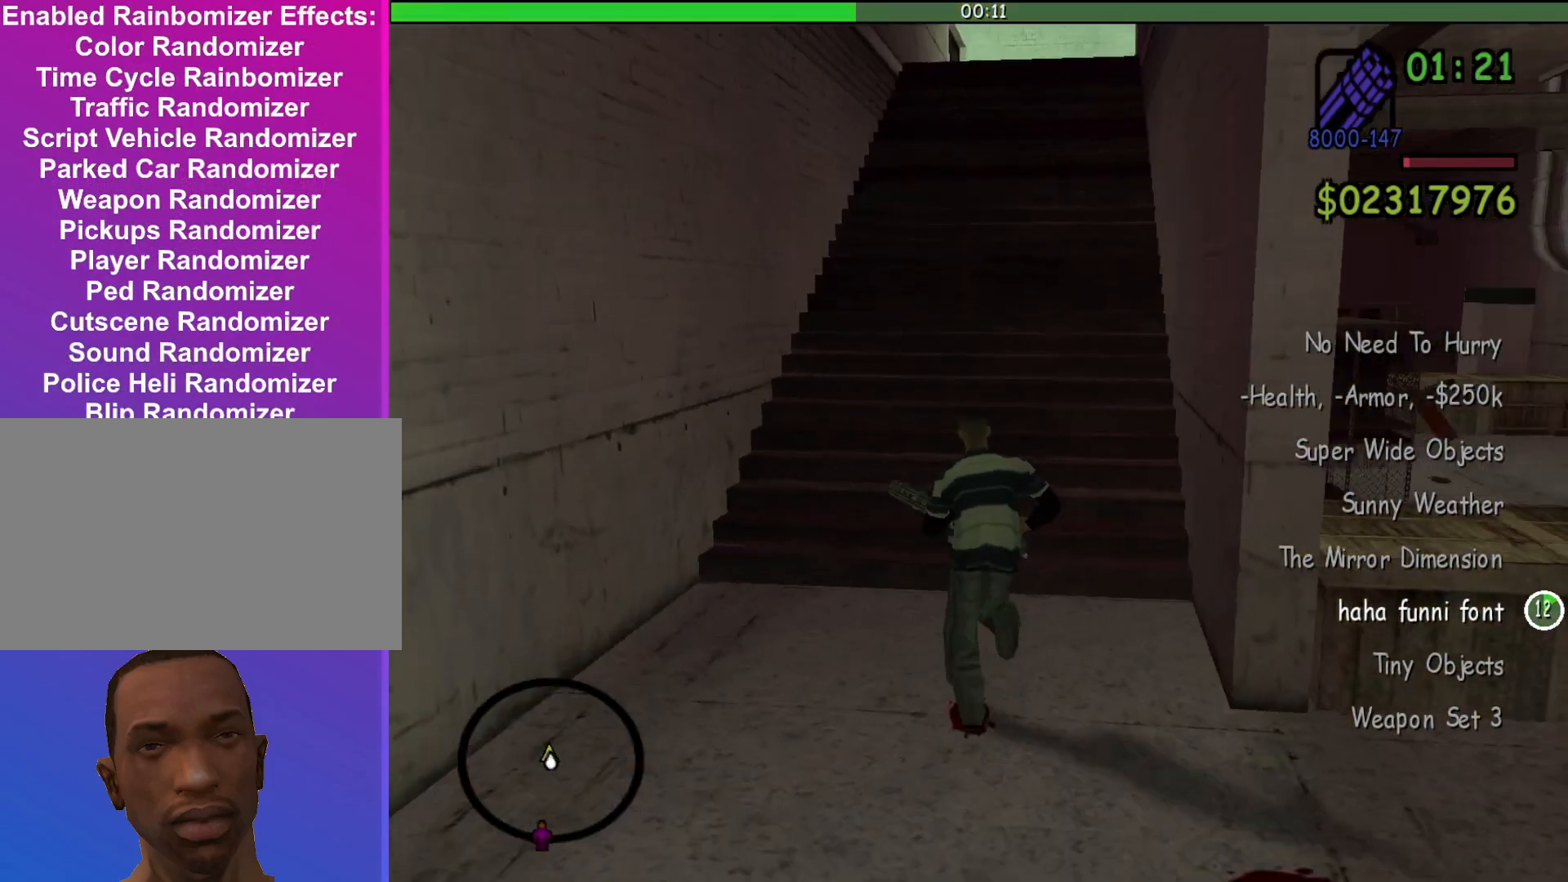
{"keys": ["w"], "mouse": [], "events": []}
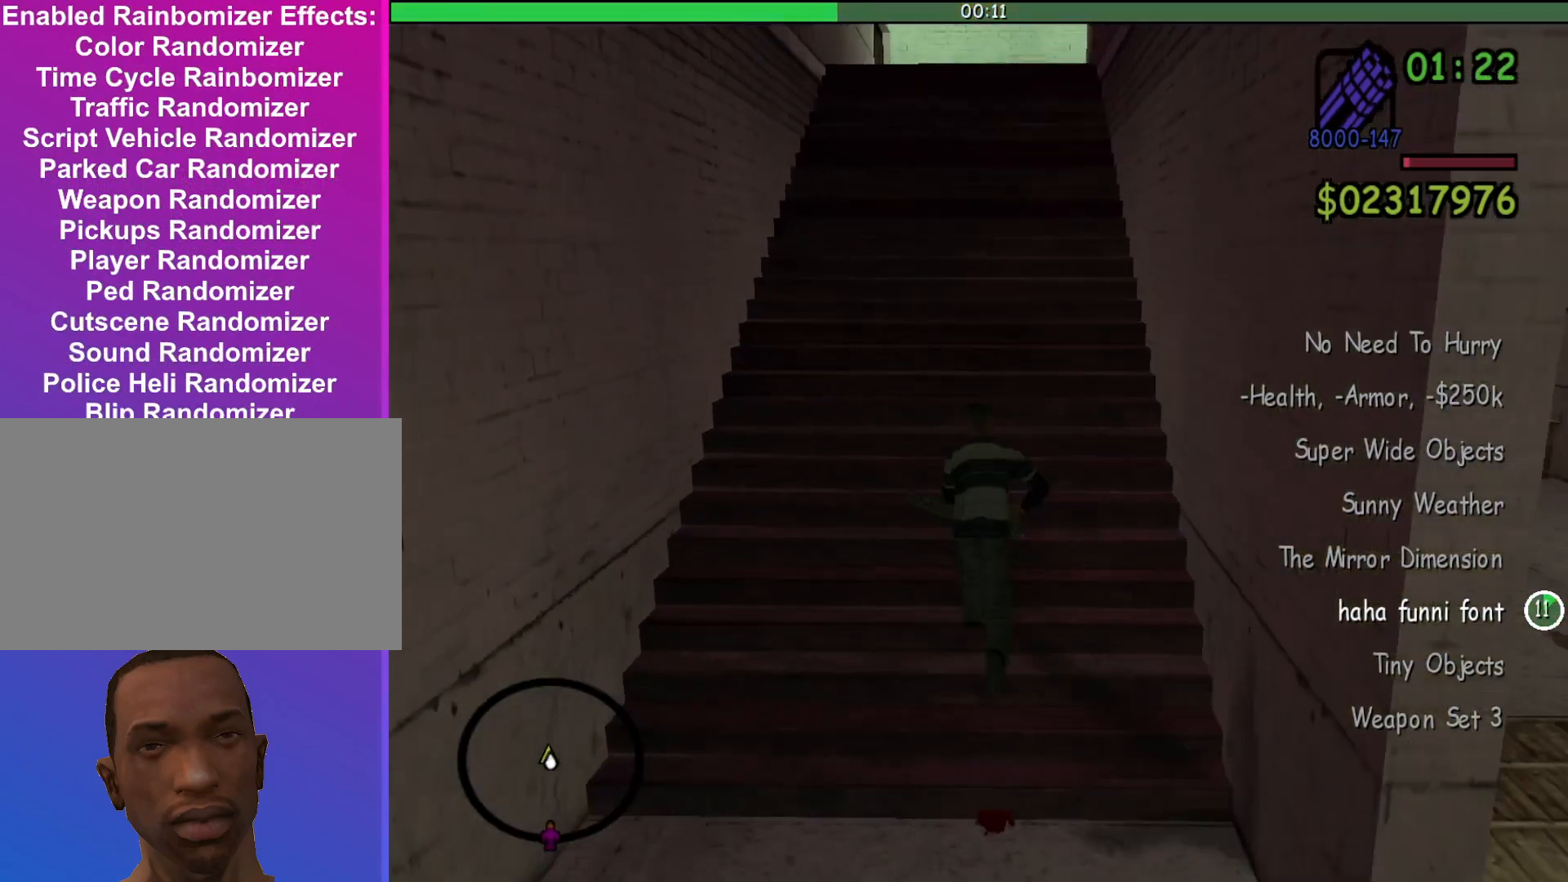
{"keys": ["w"], "mouse": [], "events": []}
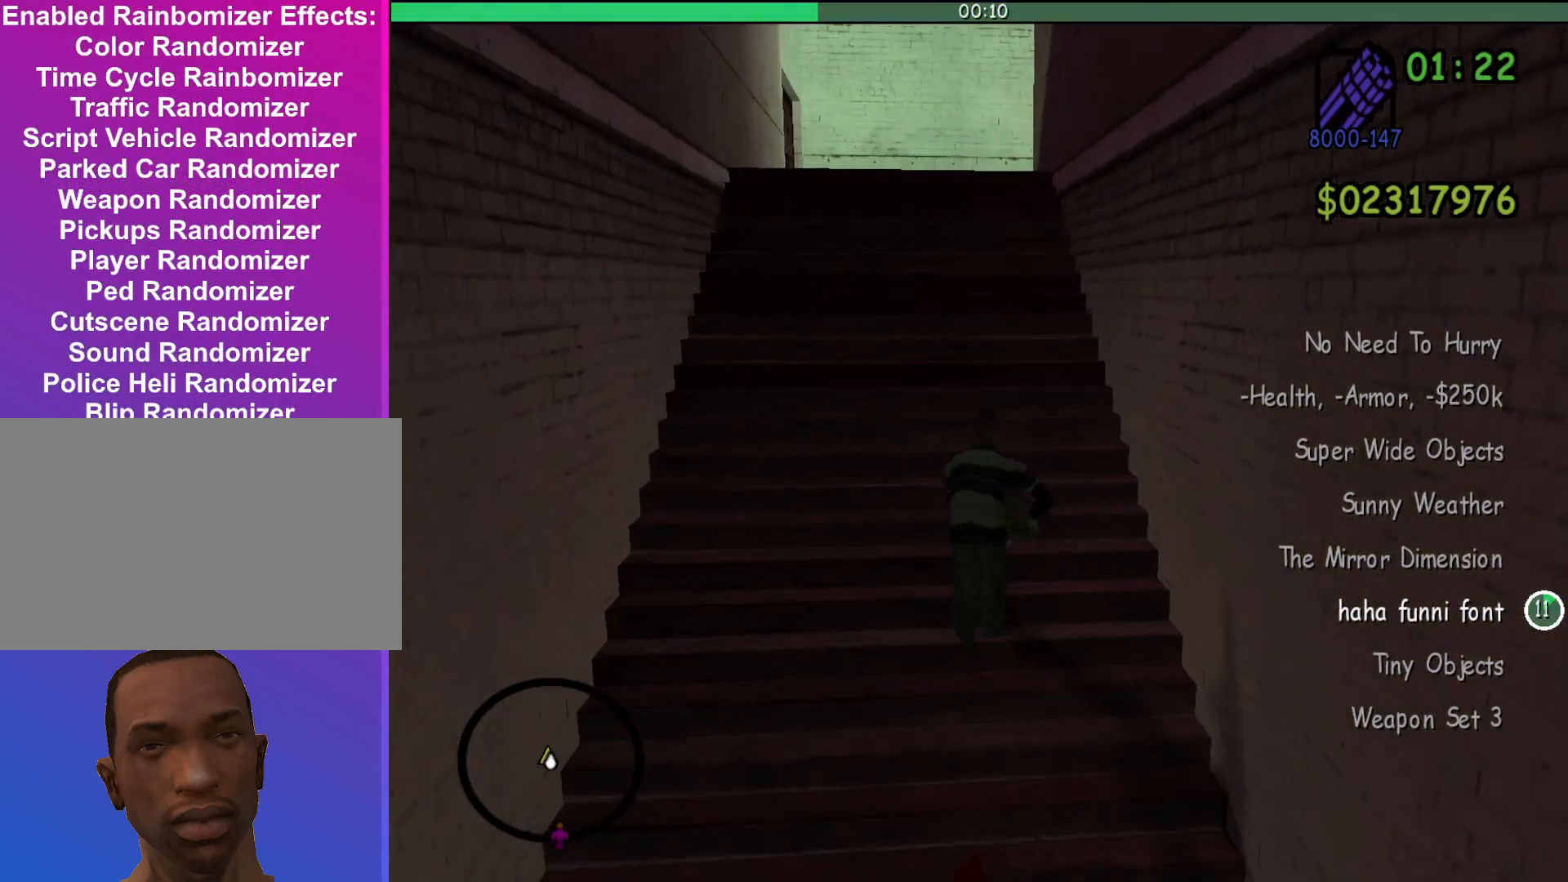
{"keys": ["w"], "mouse": [], "events": []}
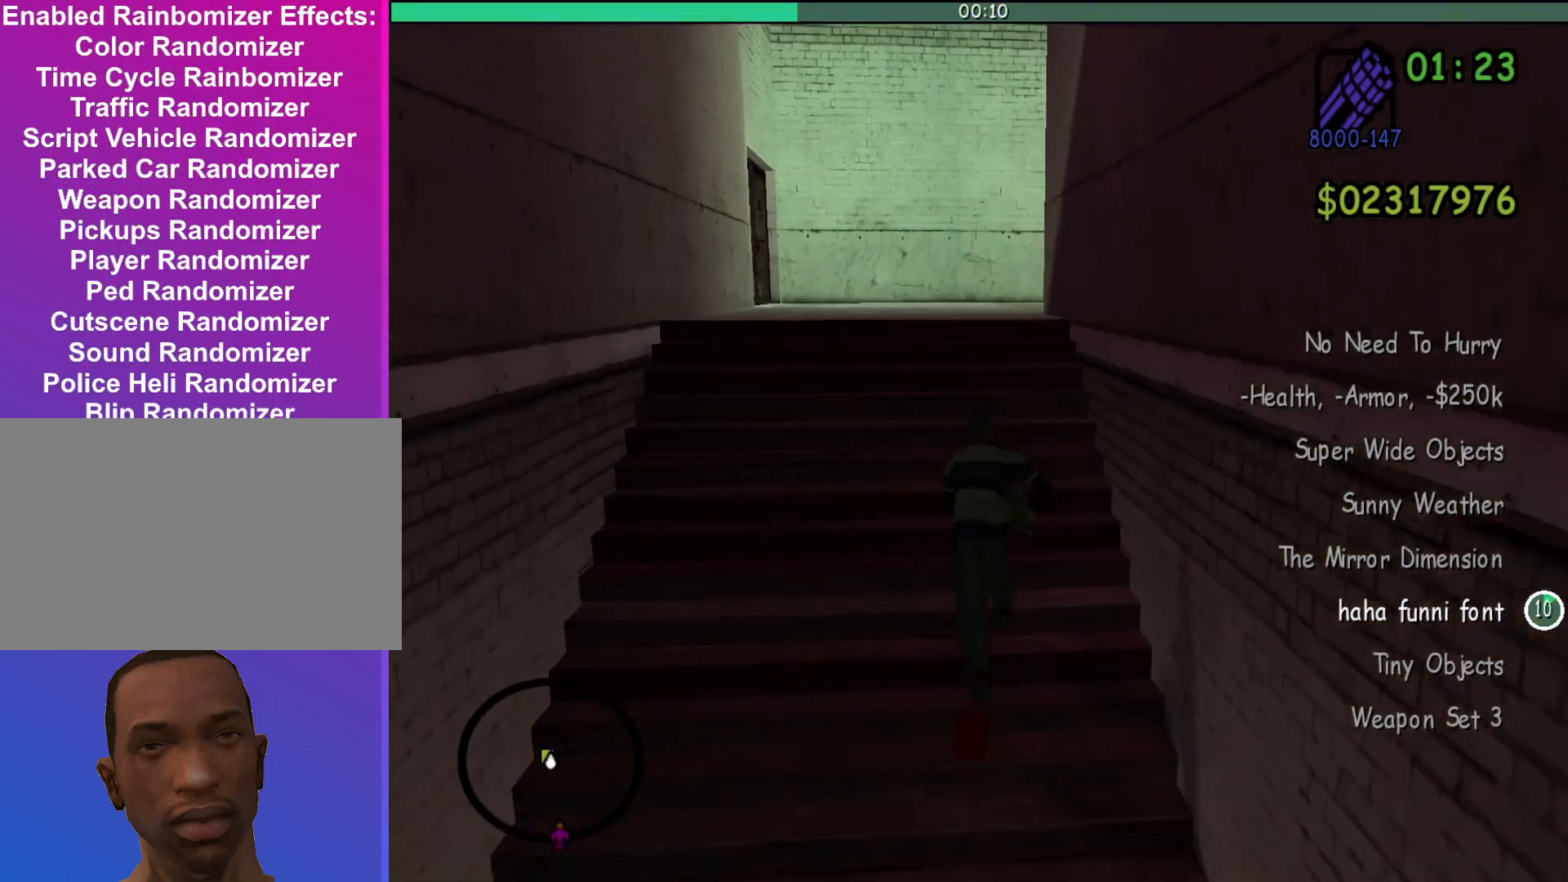
{"keys": ["a", "w"], "mouse": [], "events": [[467, "a", "down"]]}
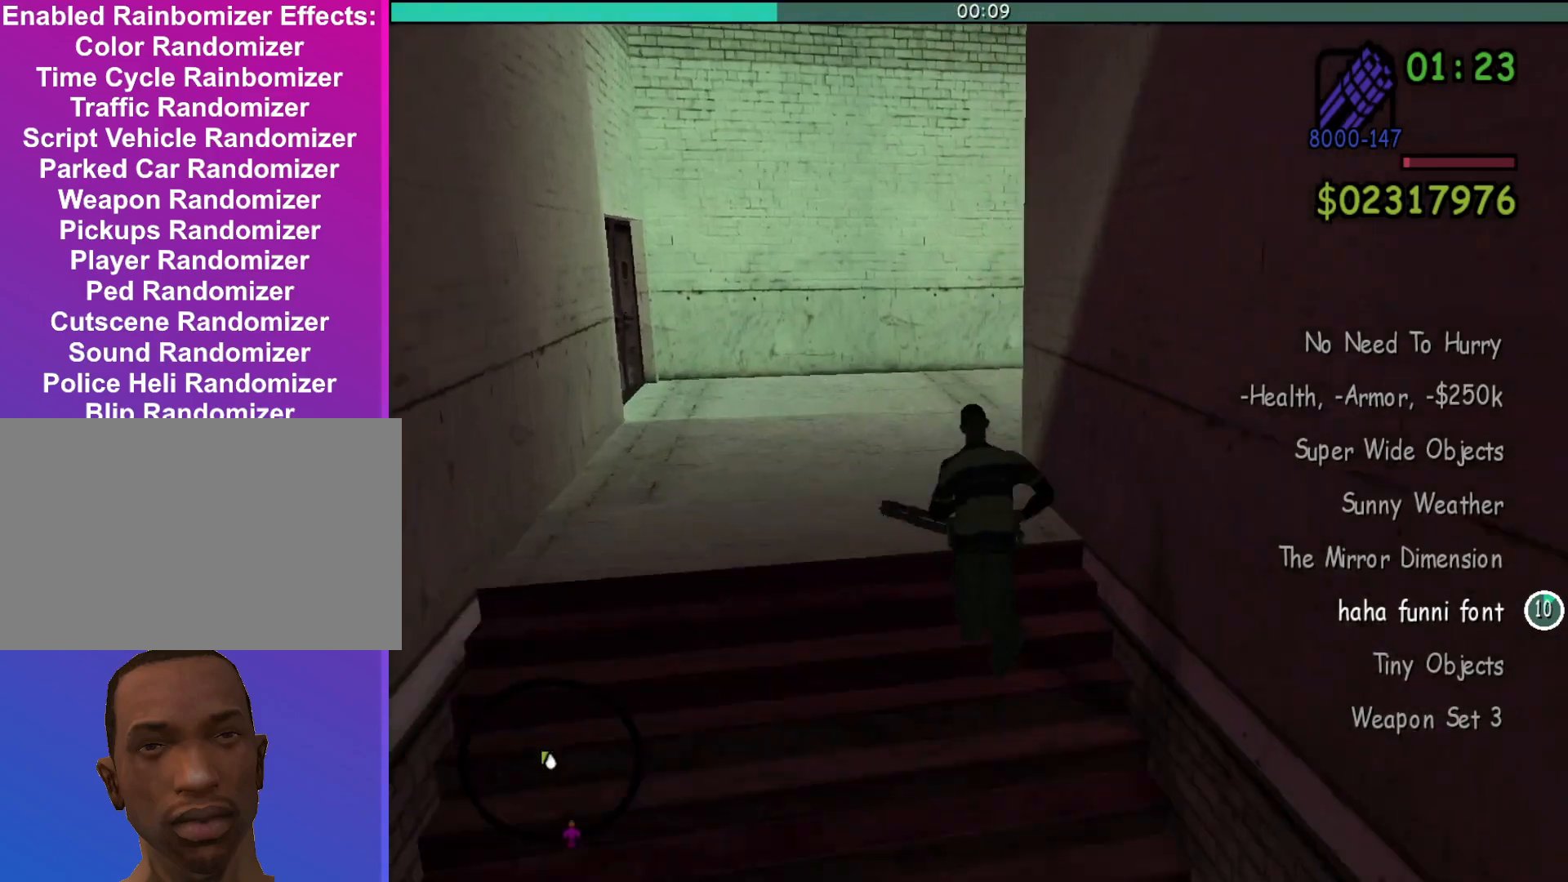
{"keys": ["a", "w"], "mouse": [], "events": []}
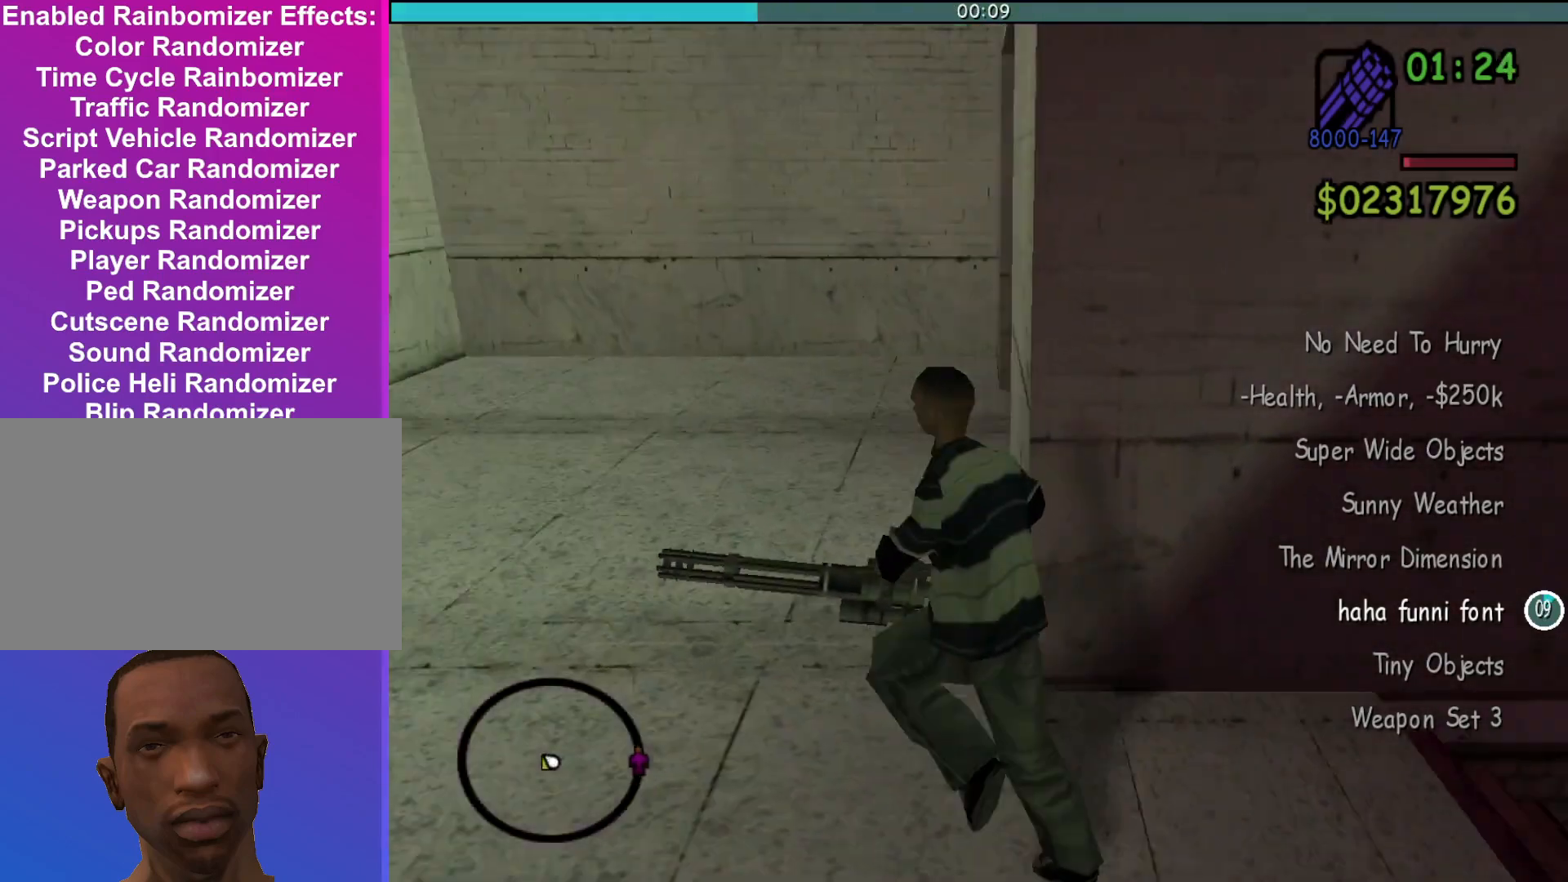
{"keys": ["a", "w"], "mouse": [], "events": []}
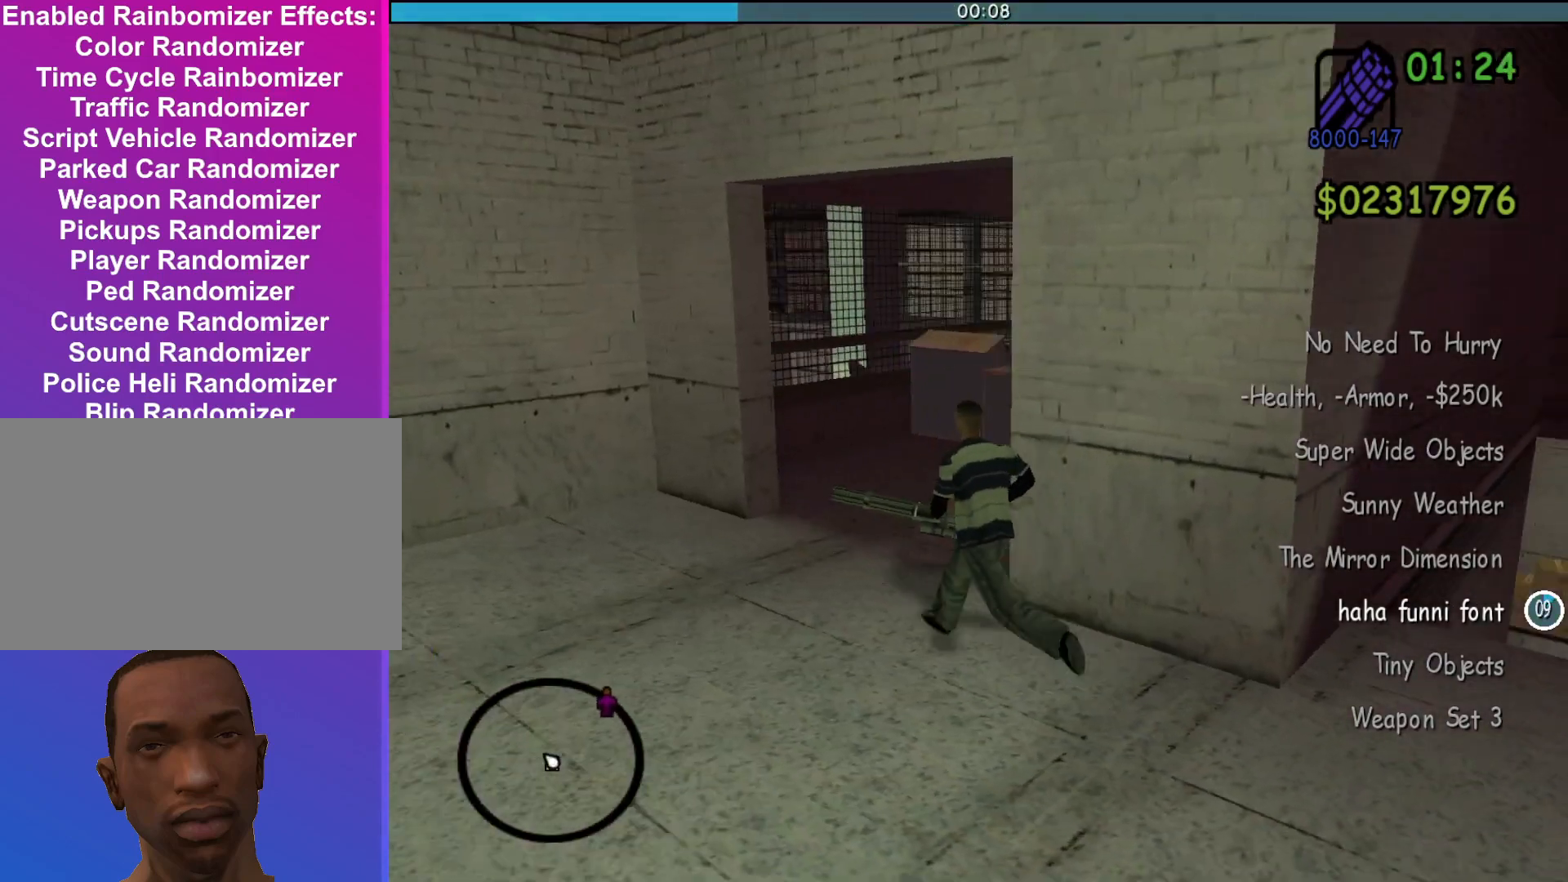
{"keys": ["w"], "mouse": [], "events": [[167, "a", "up"]]}
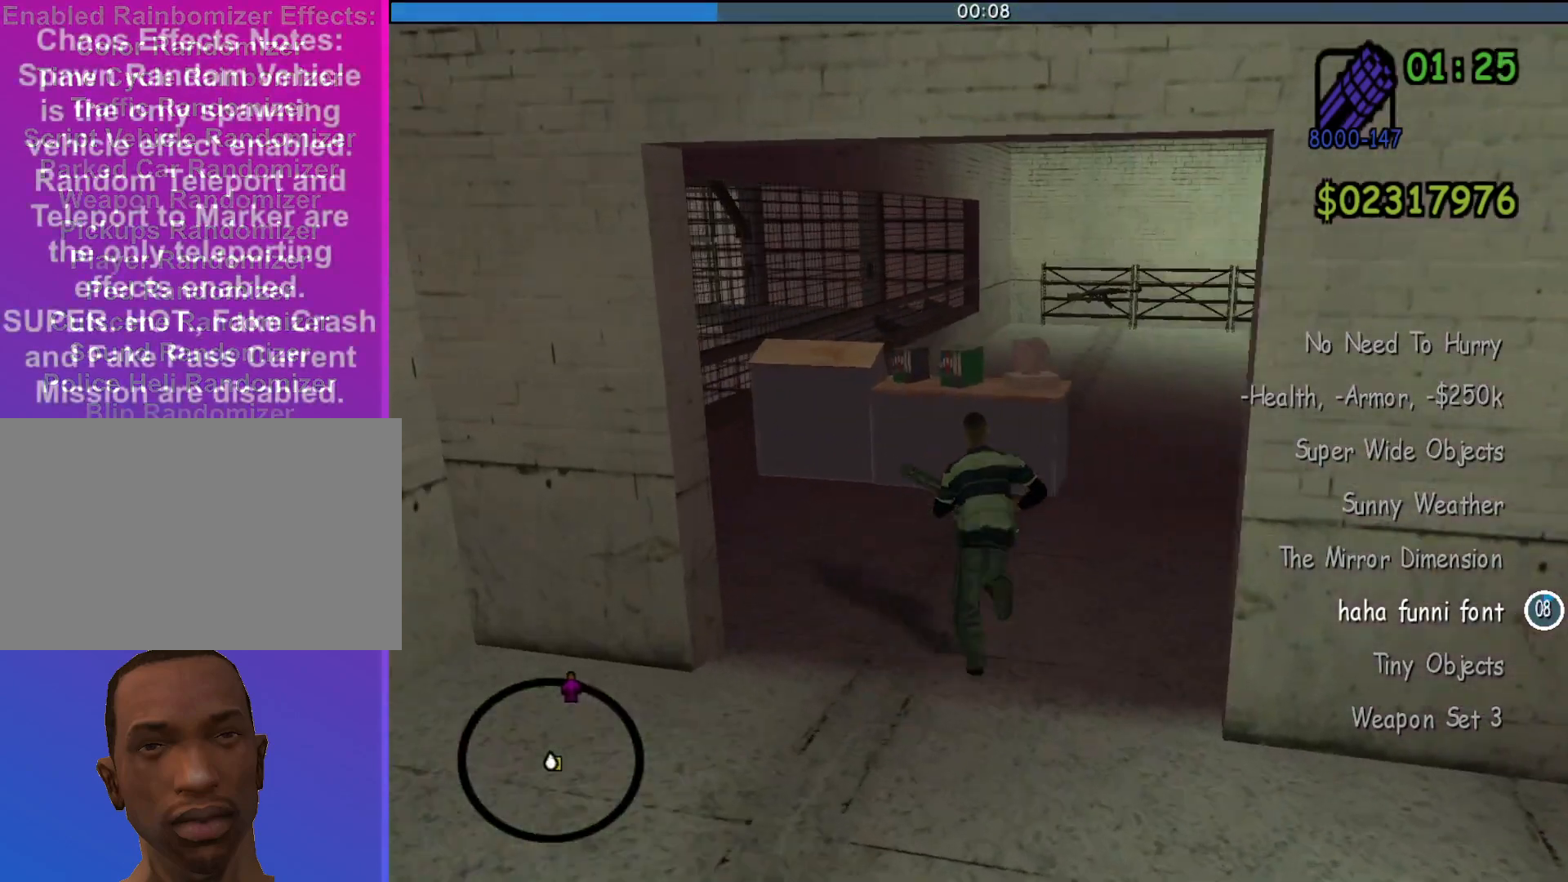
{"keys": ["w"], "mouse": [], "events": [[67, "d", "down"], [333, "d", "up"]]}
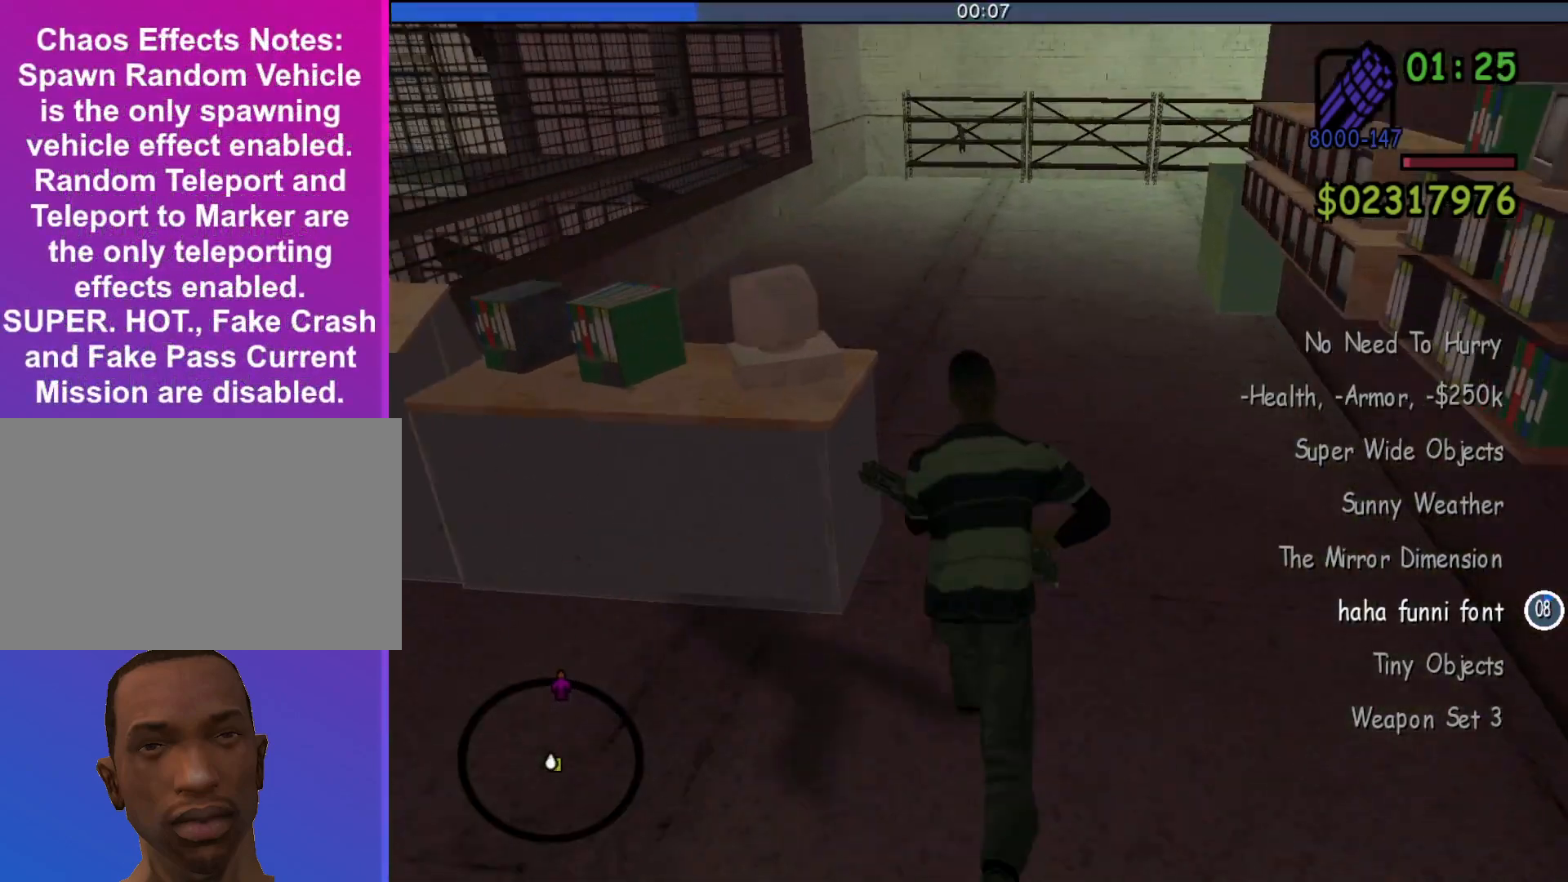
{"keys": ["w"], "mouse": [], "events": []}
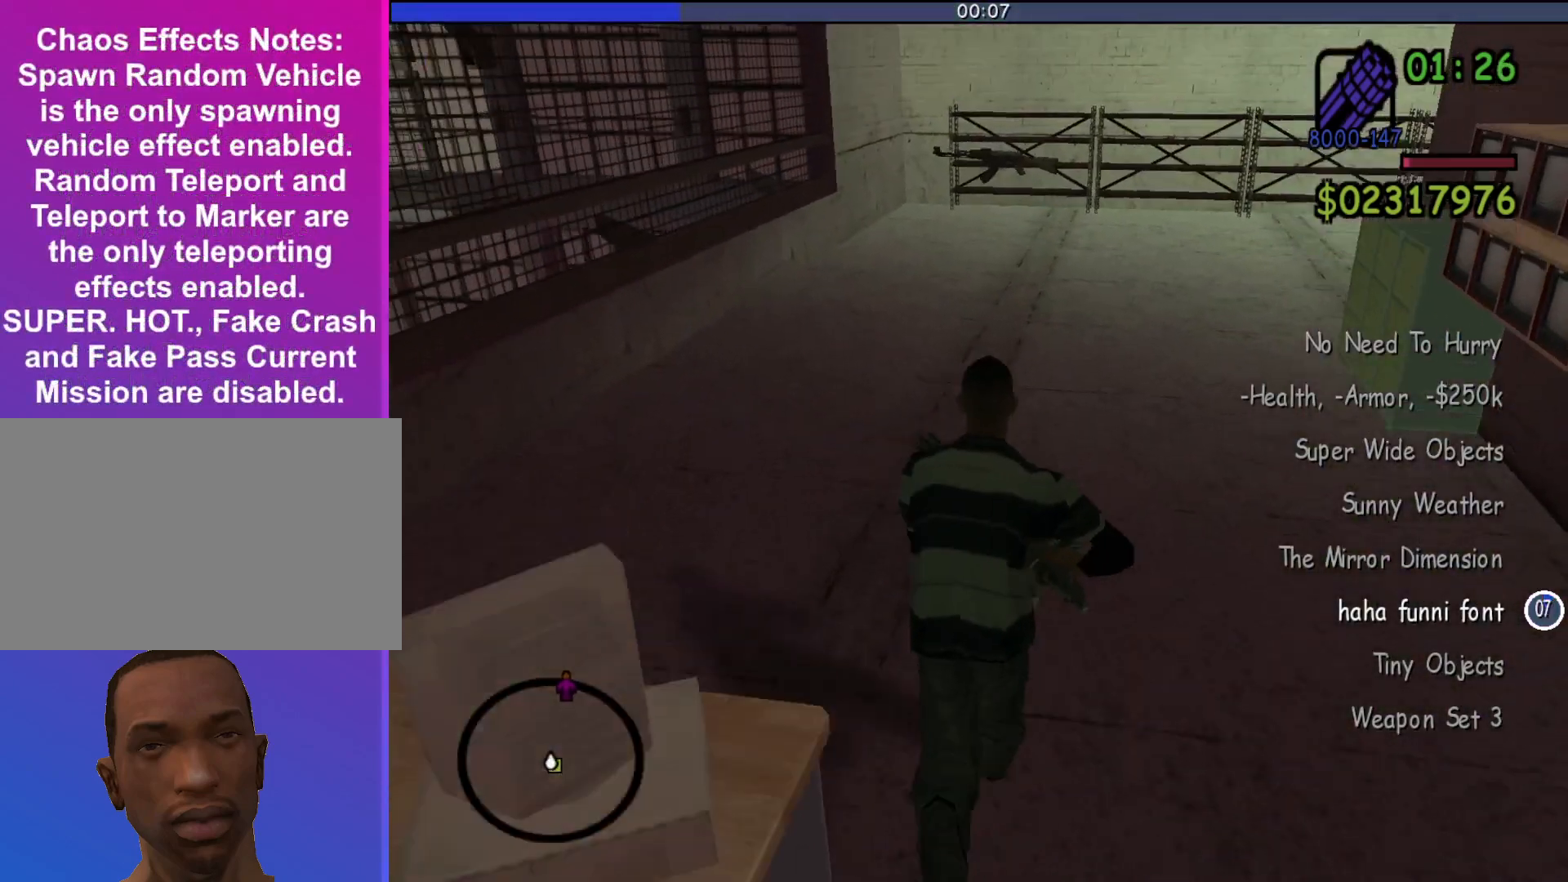
{"keys": ["w"], "mouse": [], "events": []}
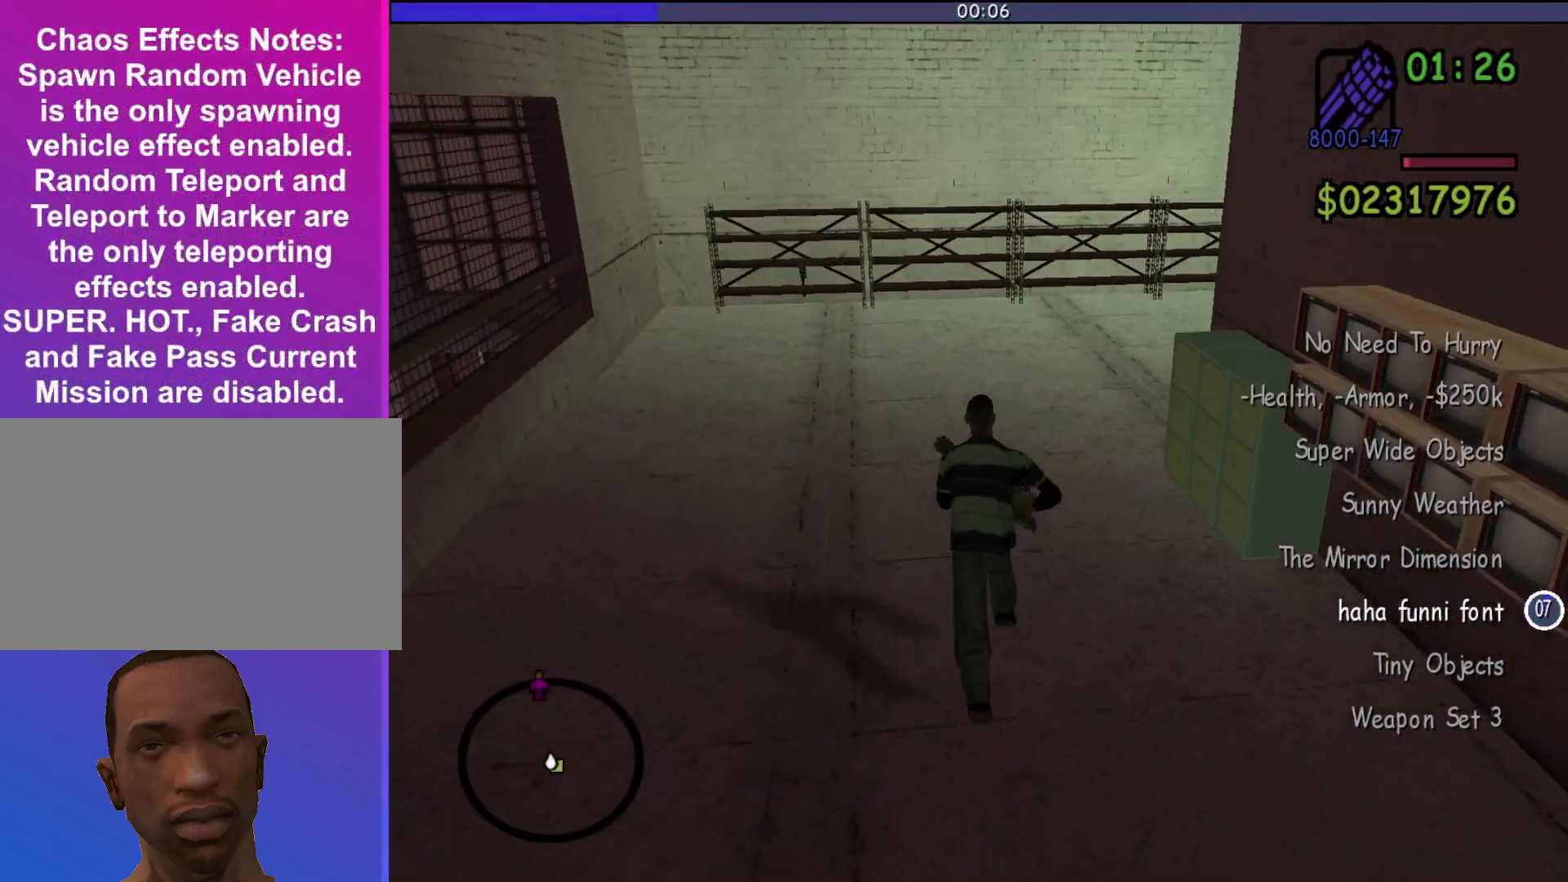
{"keys": ["a", "w"], "mouse": [], "events": [[200, "a", "down"]]}
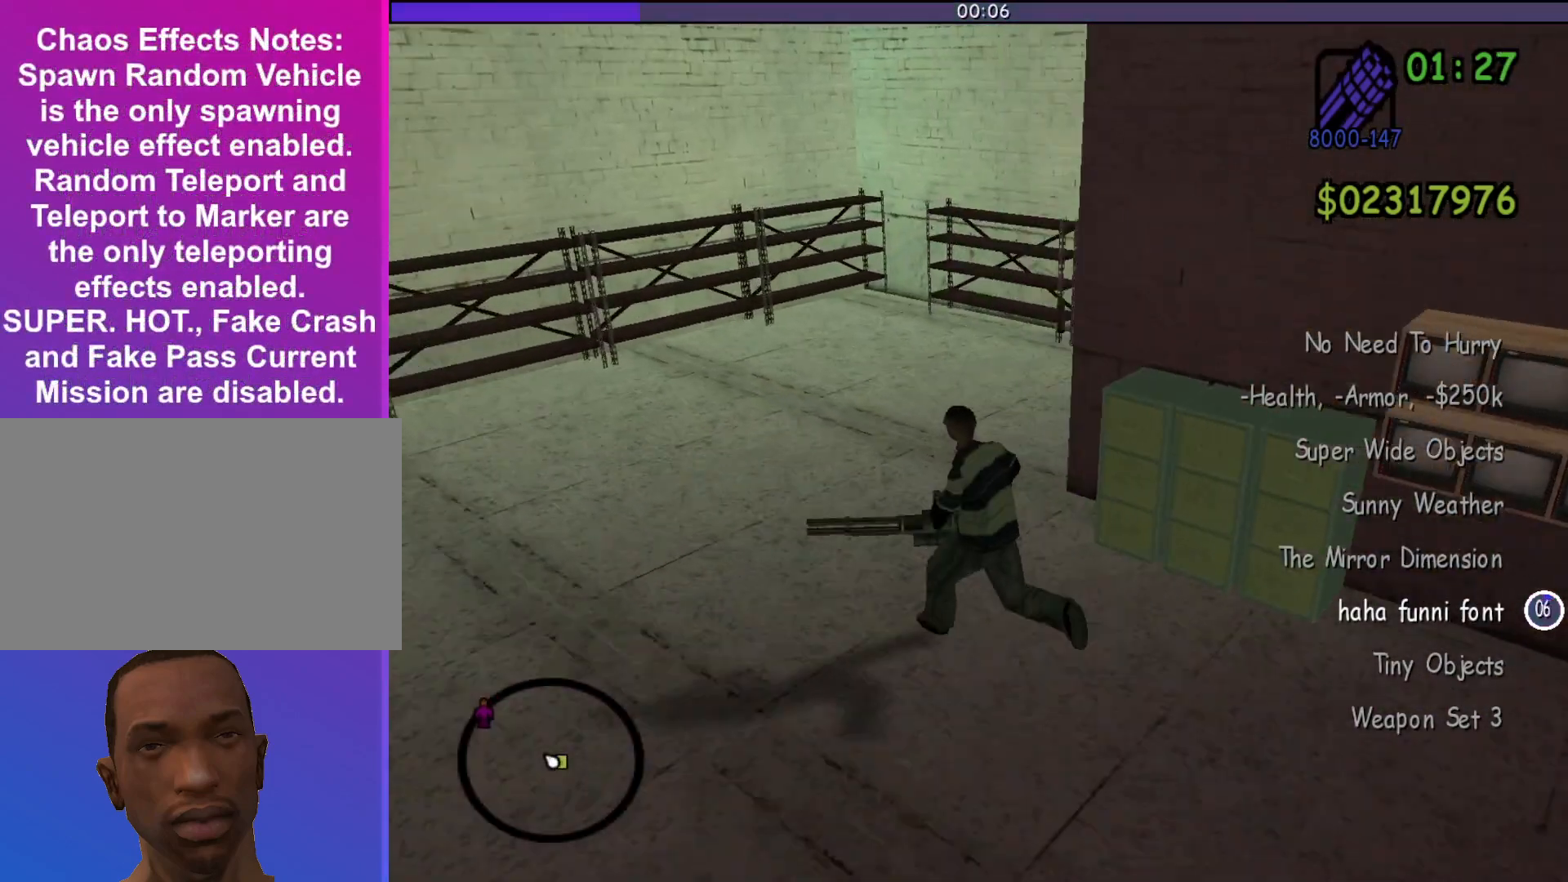
{"keys": [], "mouse": [], "events": [[200, "a", "up"], [400, "w", "up"]]}
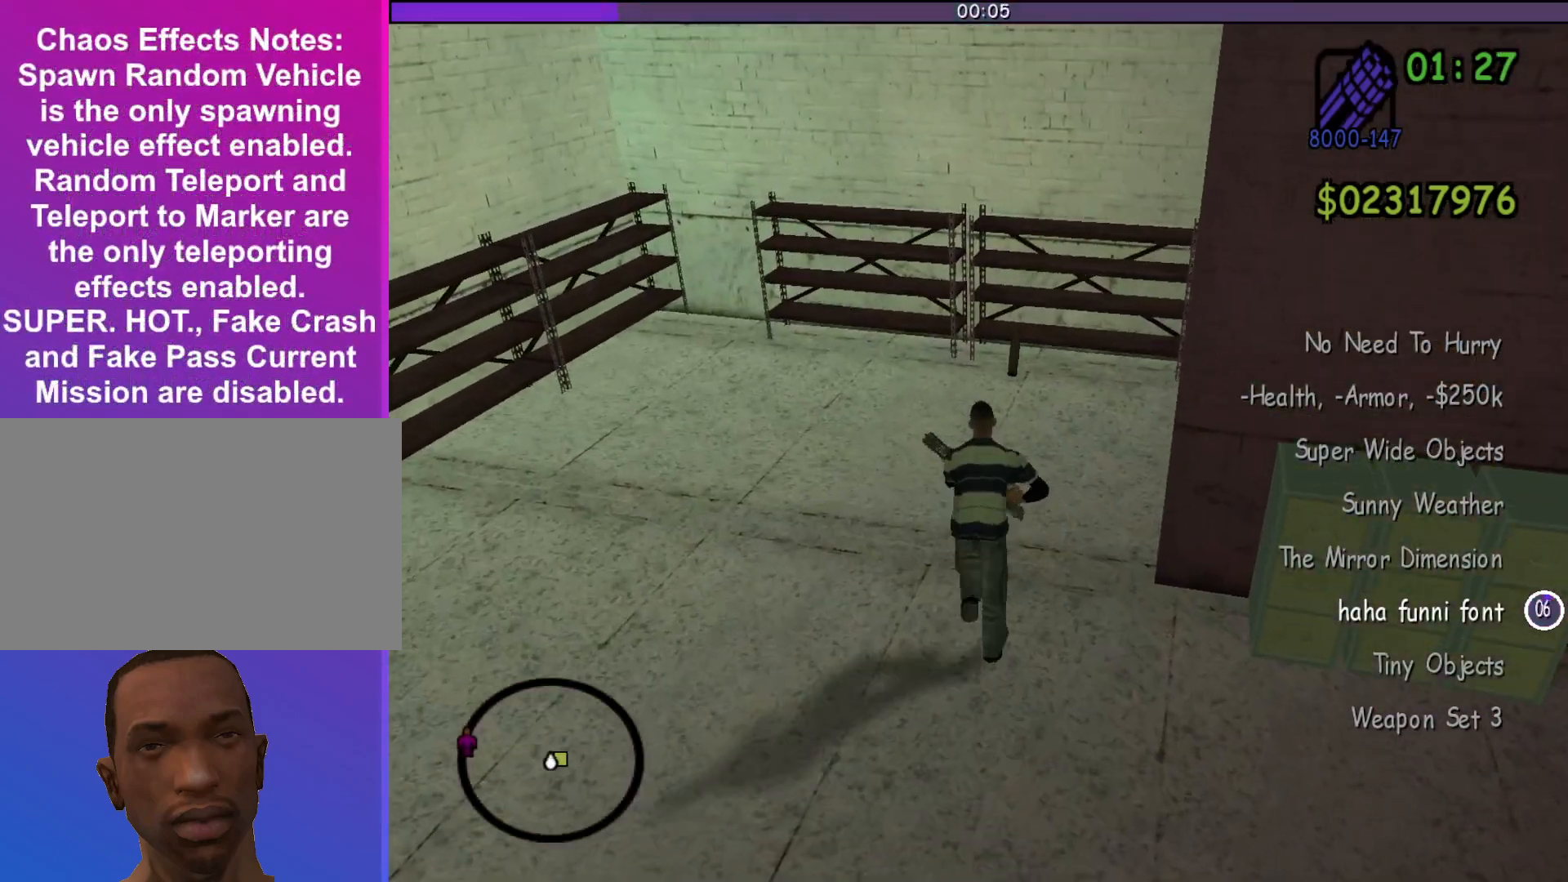
{"keys": ["d", "w"], "mouse": [], "events": [[200, "d", "down"], [233, "w", "down"]]}
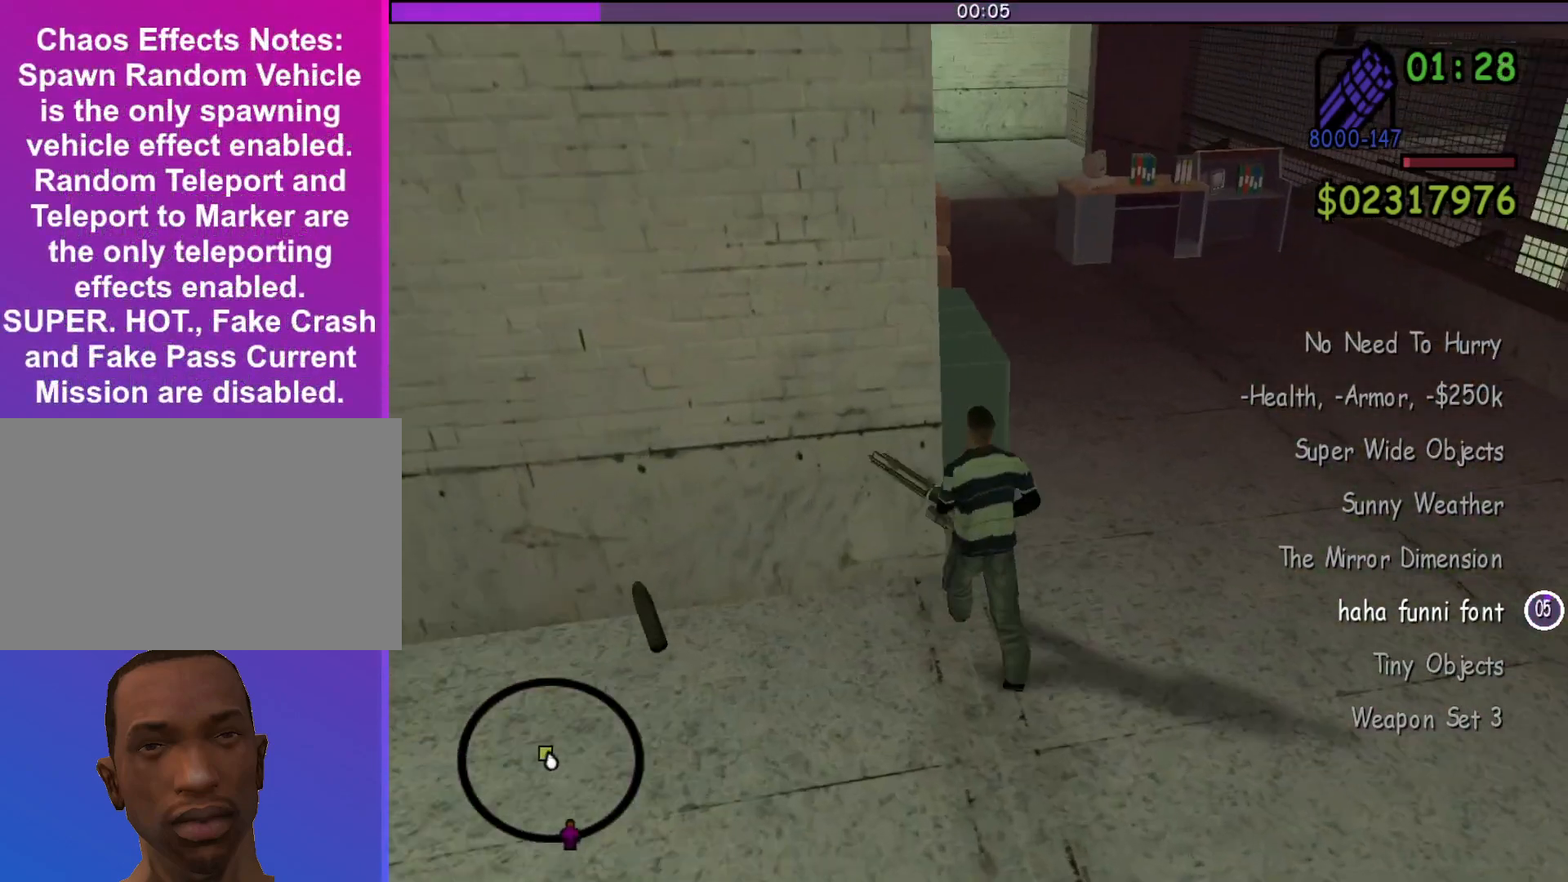
{"keys": ["w"], "mouse": [], "events": [[300, "d", "up"]]}
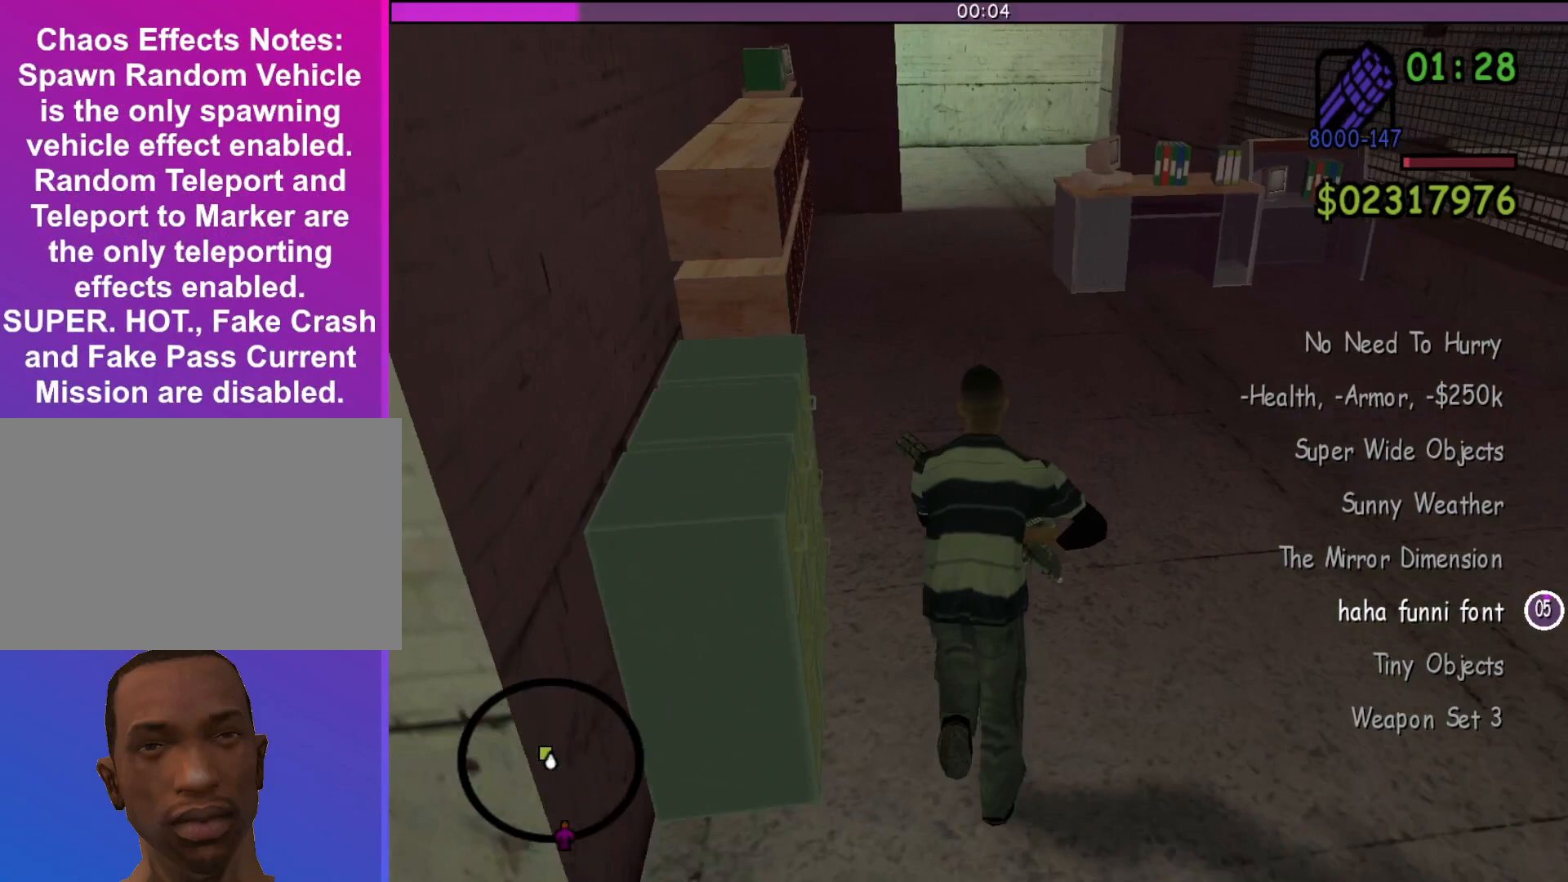
{"keys": ["w"], "mouse": [], "events": []}
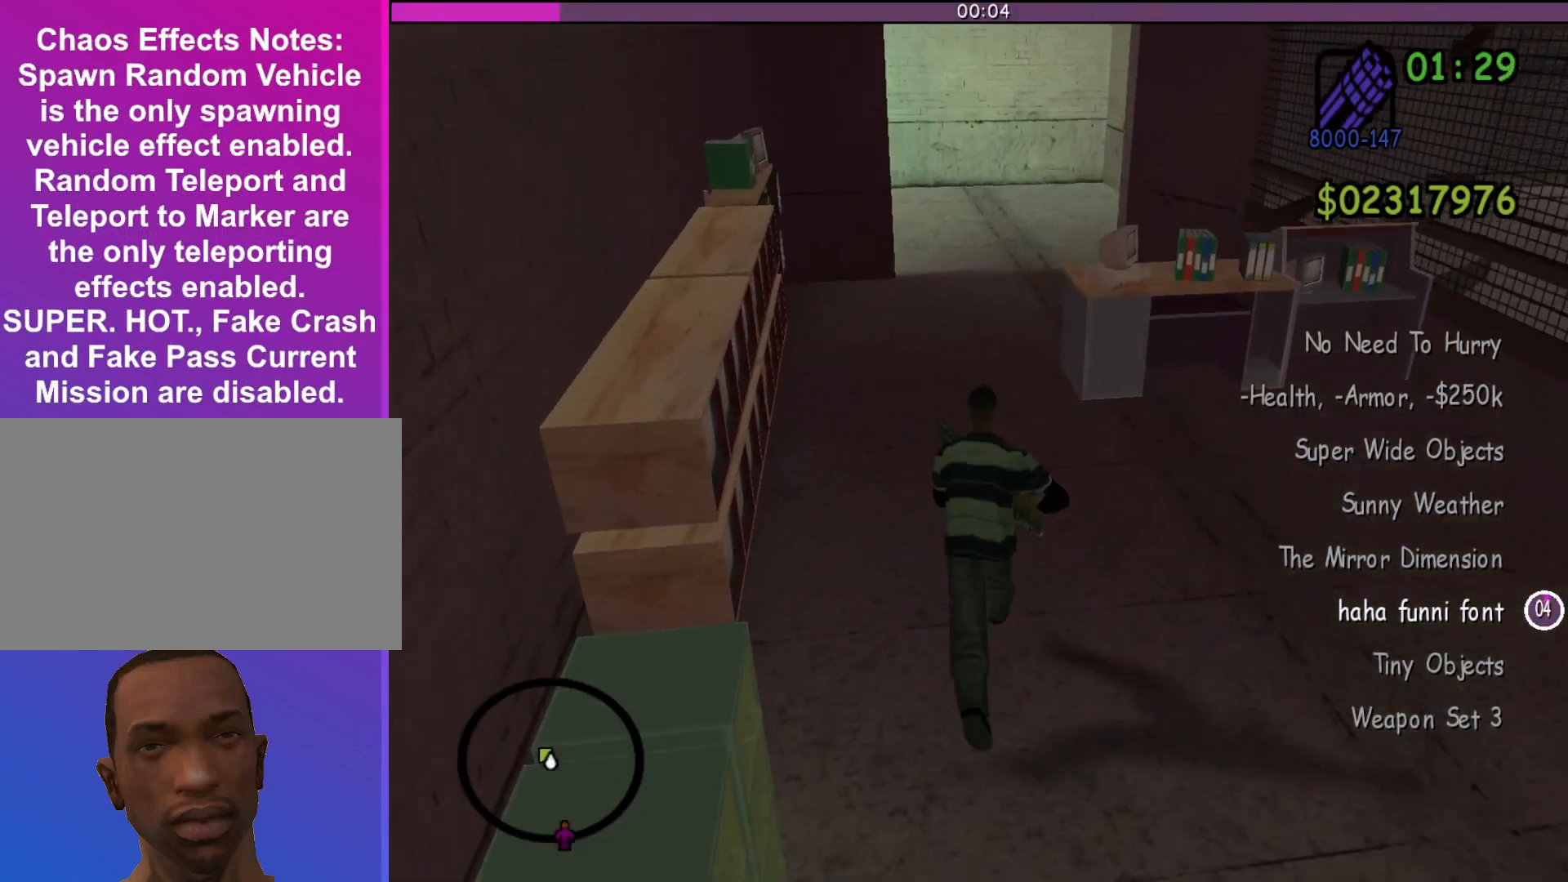
{"keys": ["w"], "mouse": [], "events": []}
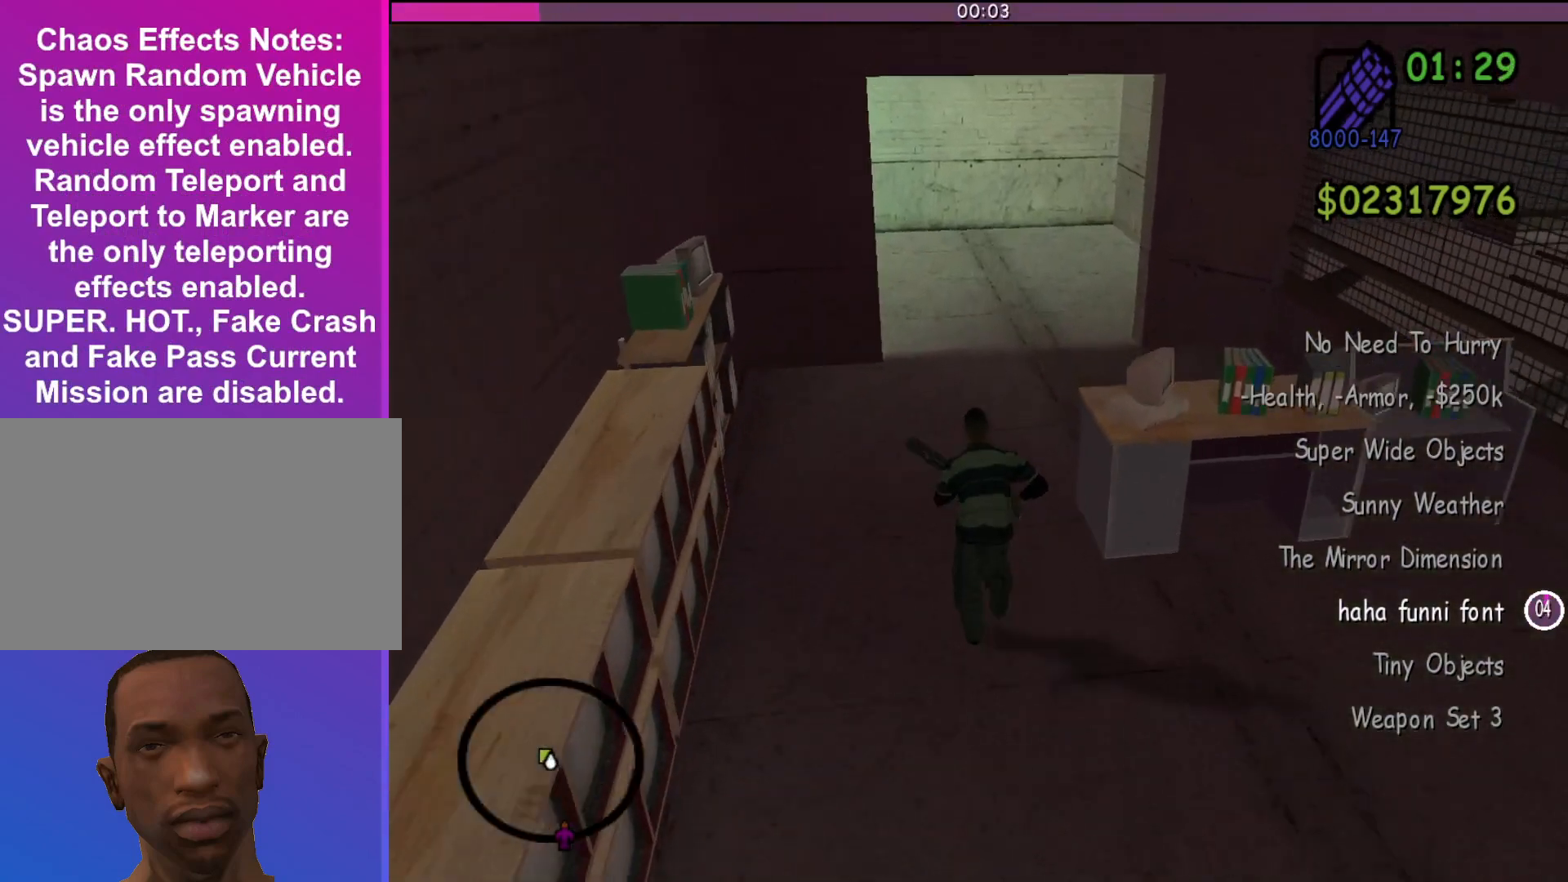
{"keys": ["w"], "mouse": [], "events": []}
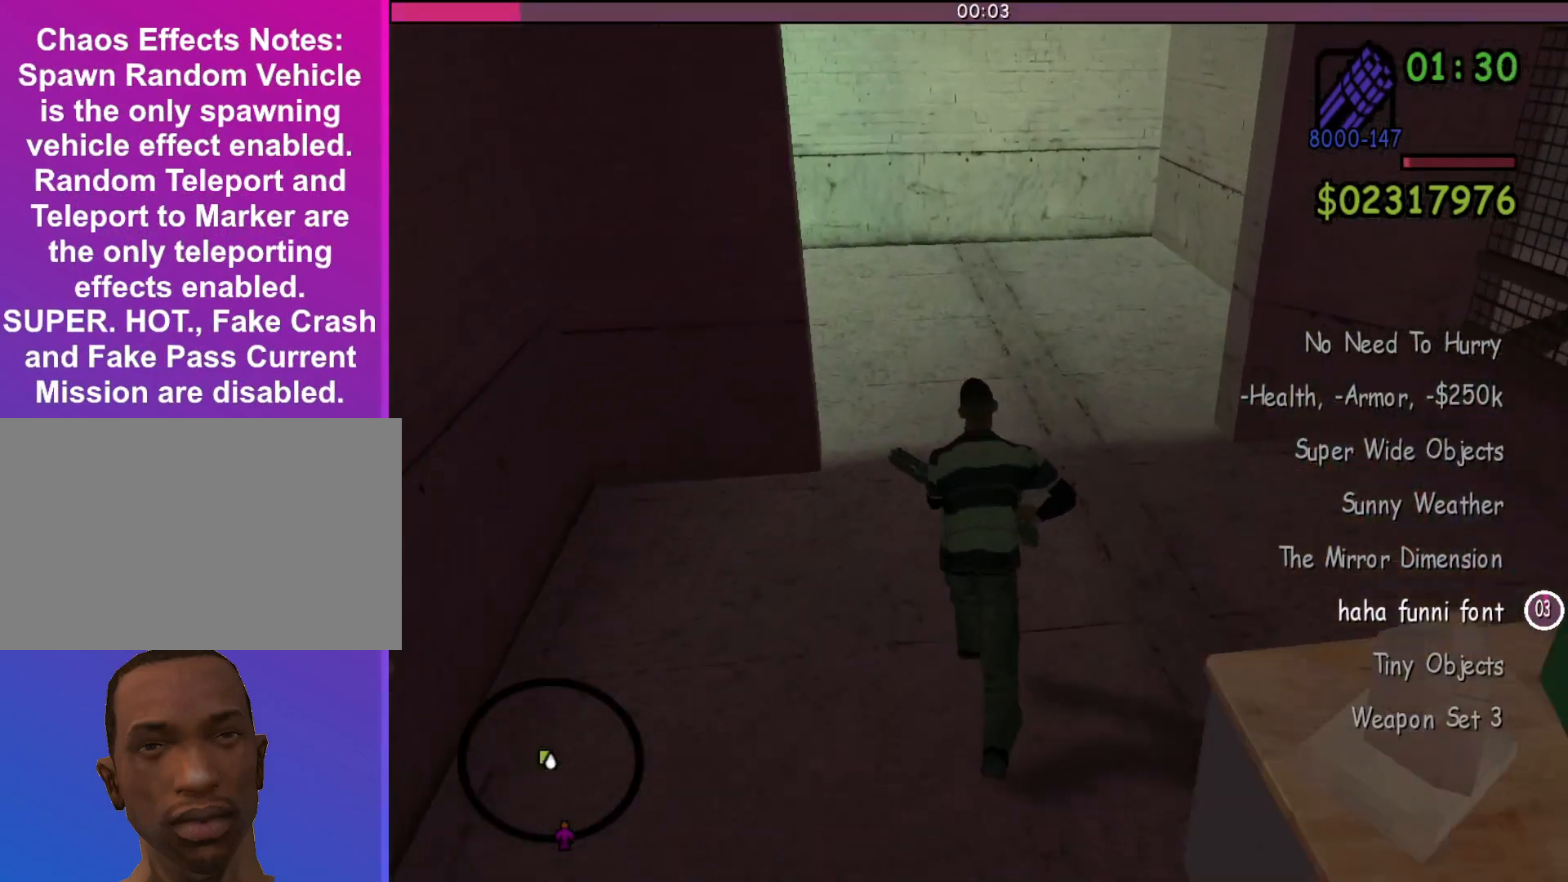
{"keys": ["w"], "mouse": [], "events": []}
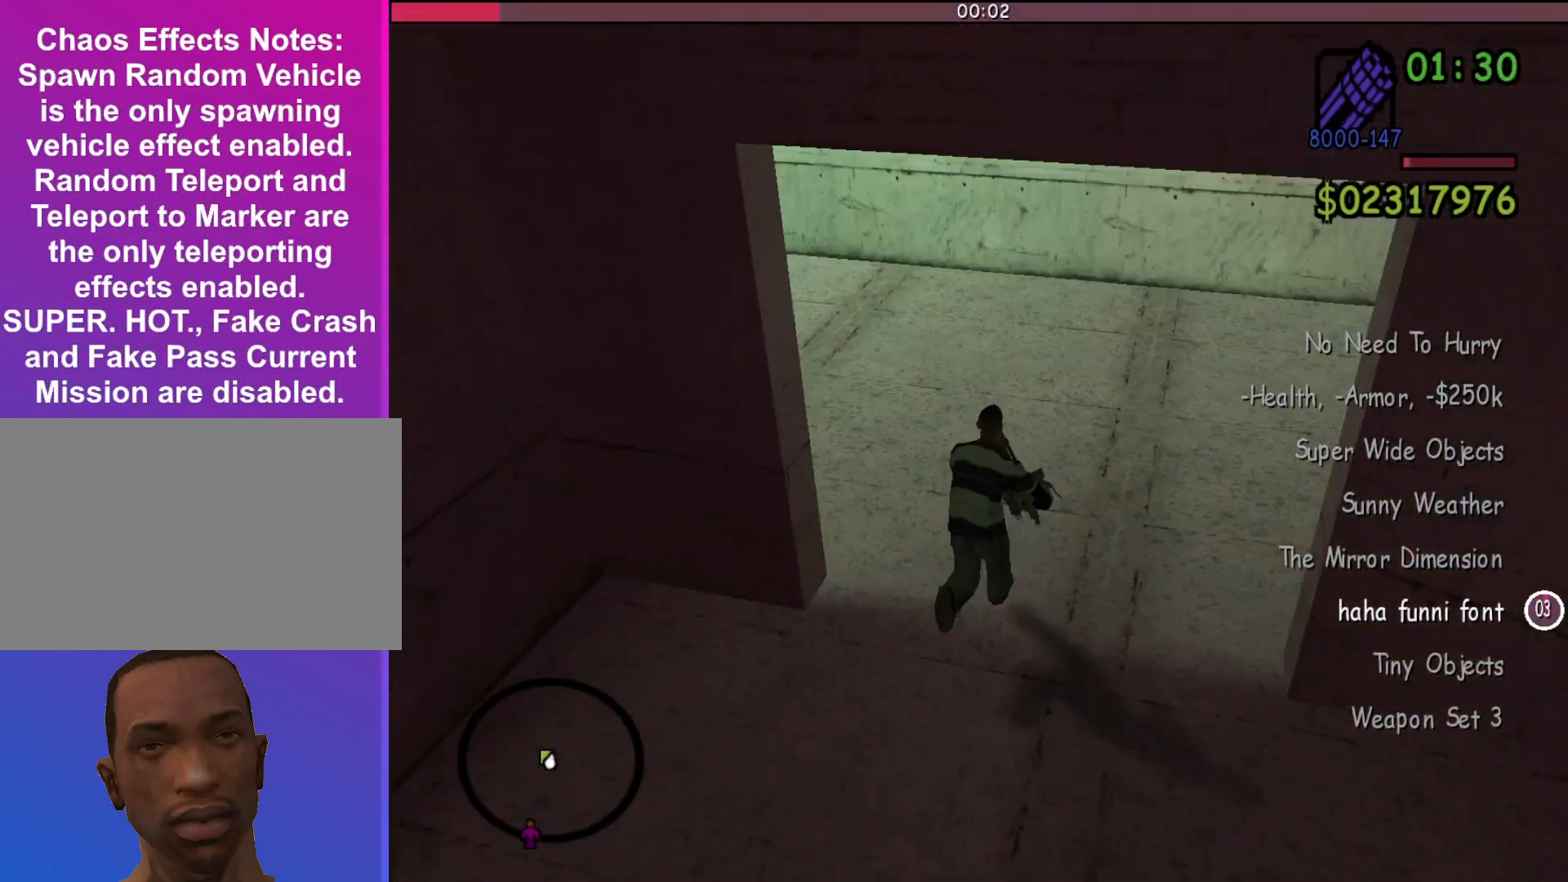
{"keys": ["w"], "mouse": [], "events": []}
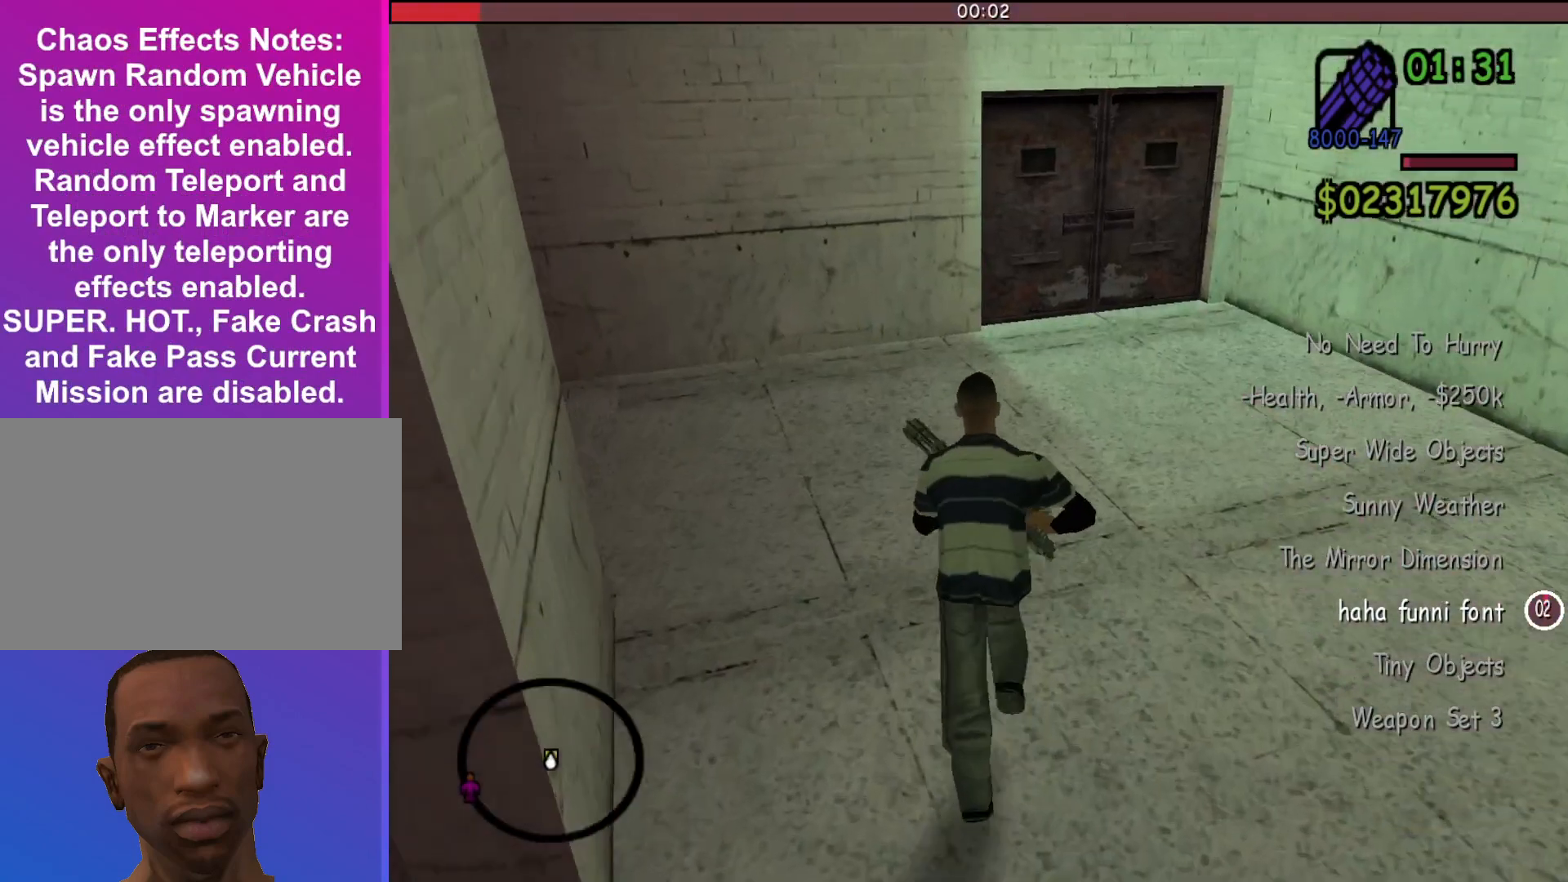
{"keys": ["w"], "mouse": [], "events": []}
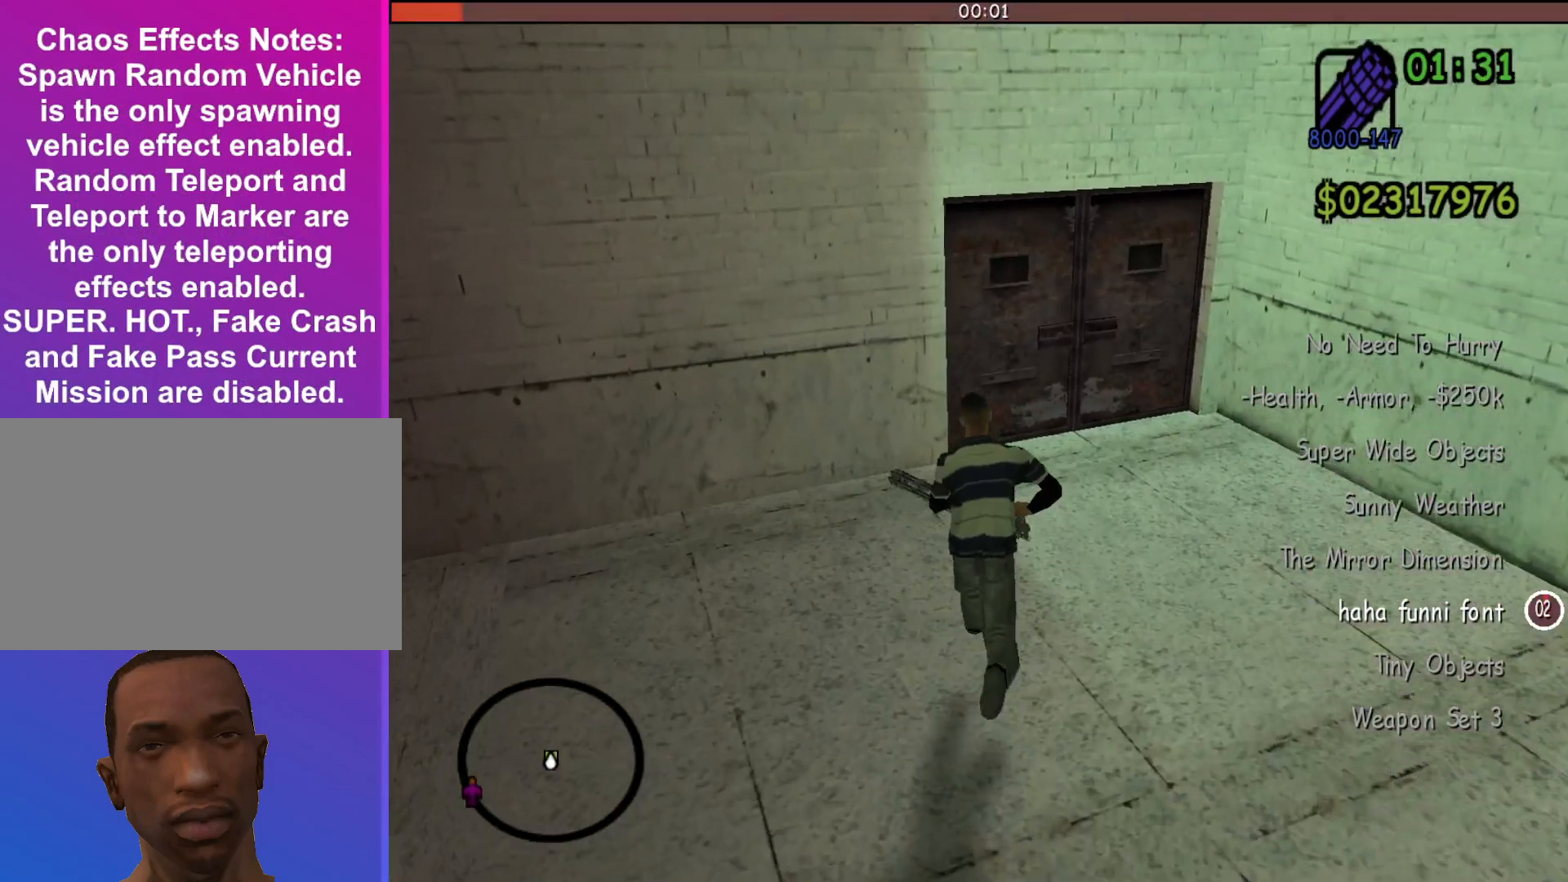
{"keys": ["w"], "mouse": [], "events": []}
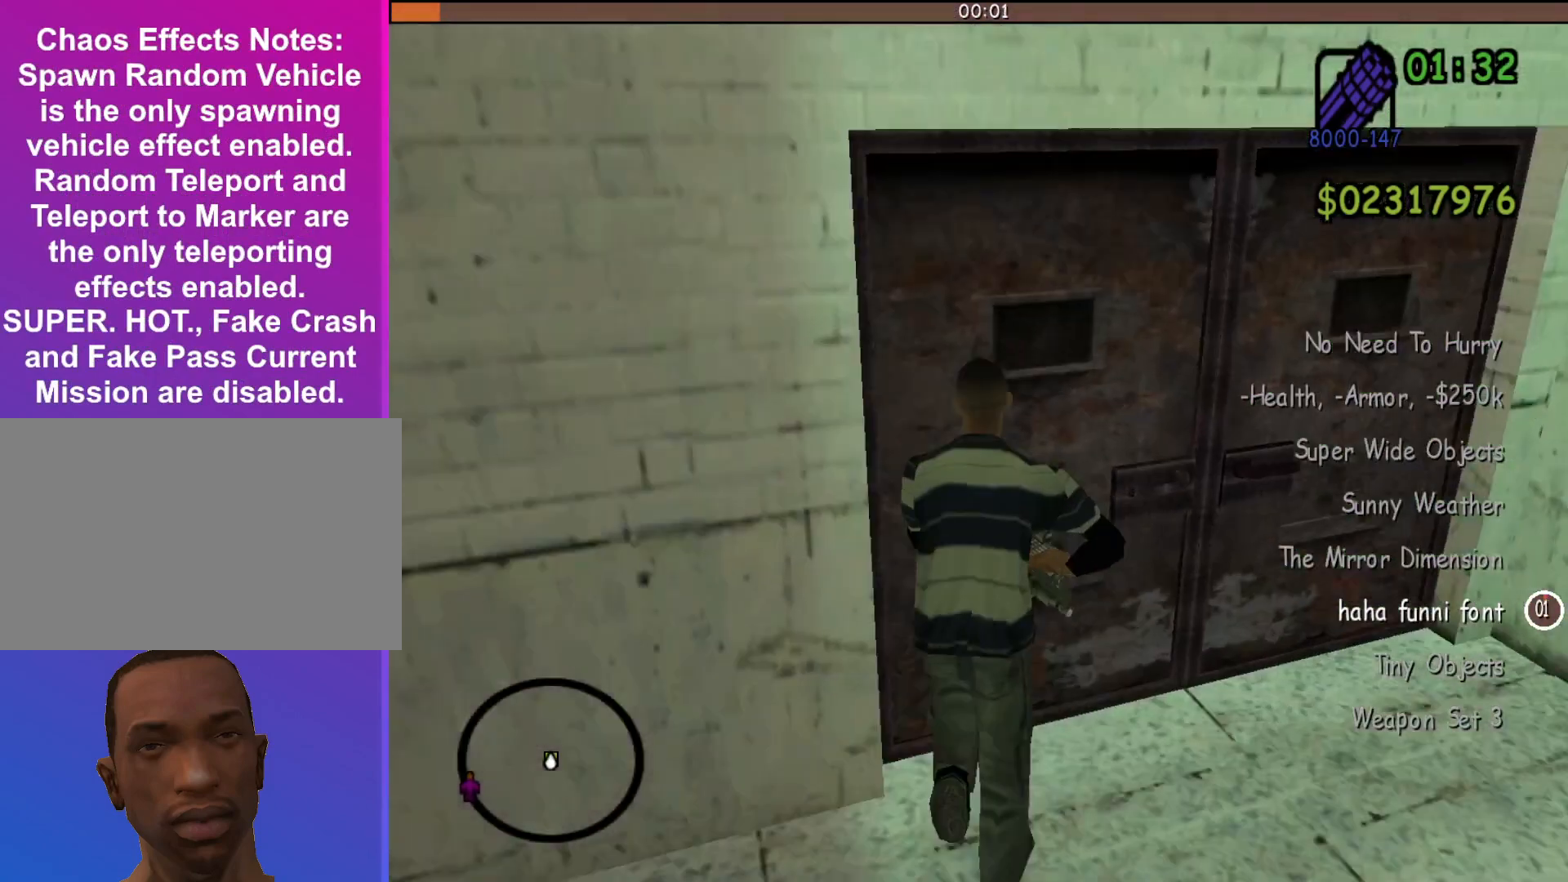
{"keys": ["w"], "mouse": [], "events": []}
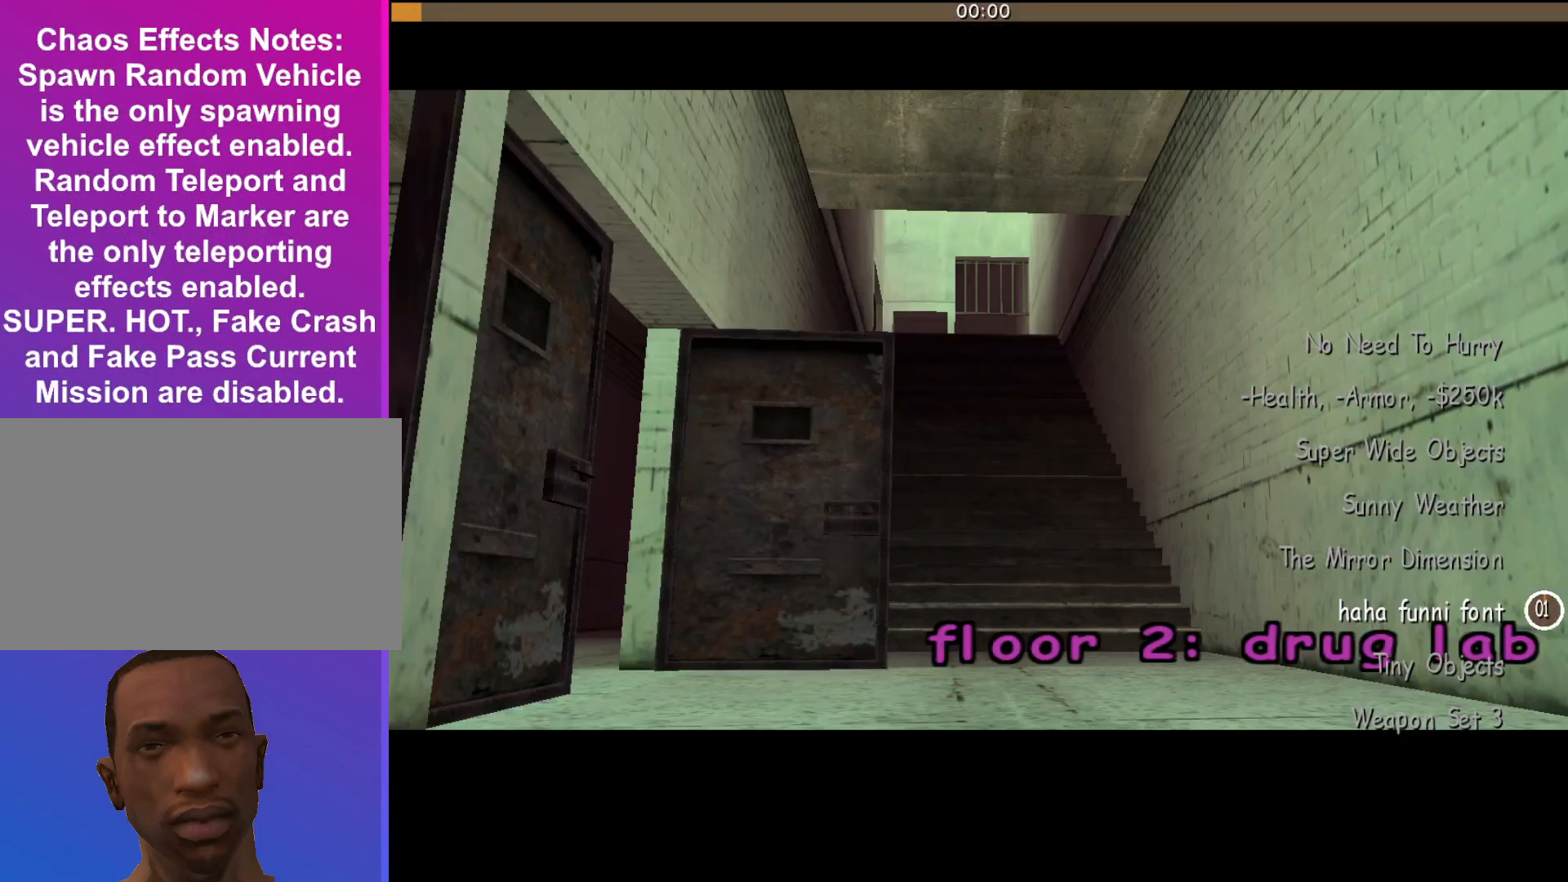
{"keys": [], "mouse": [], "events": [[67, "w", "up"]]}
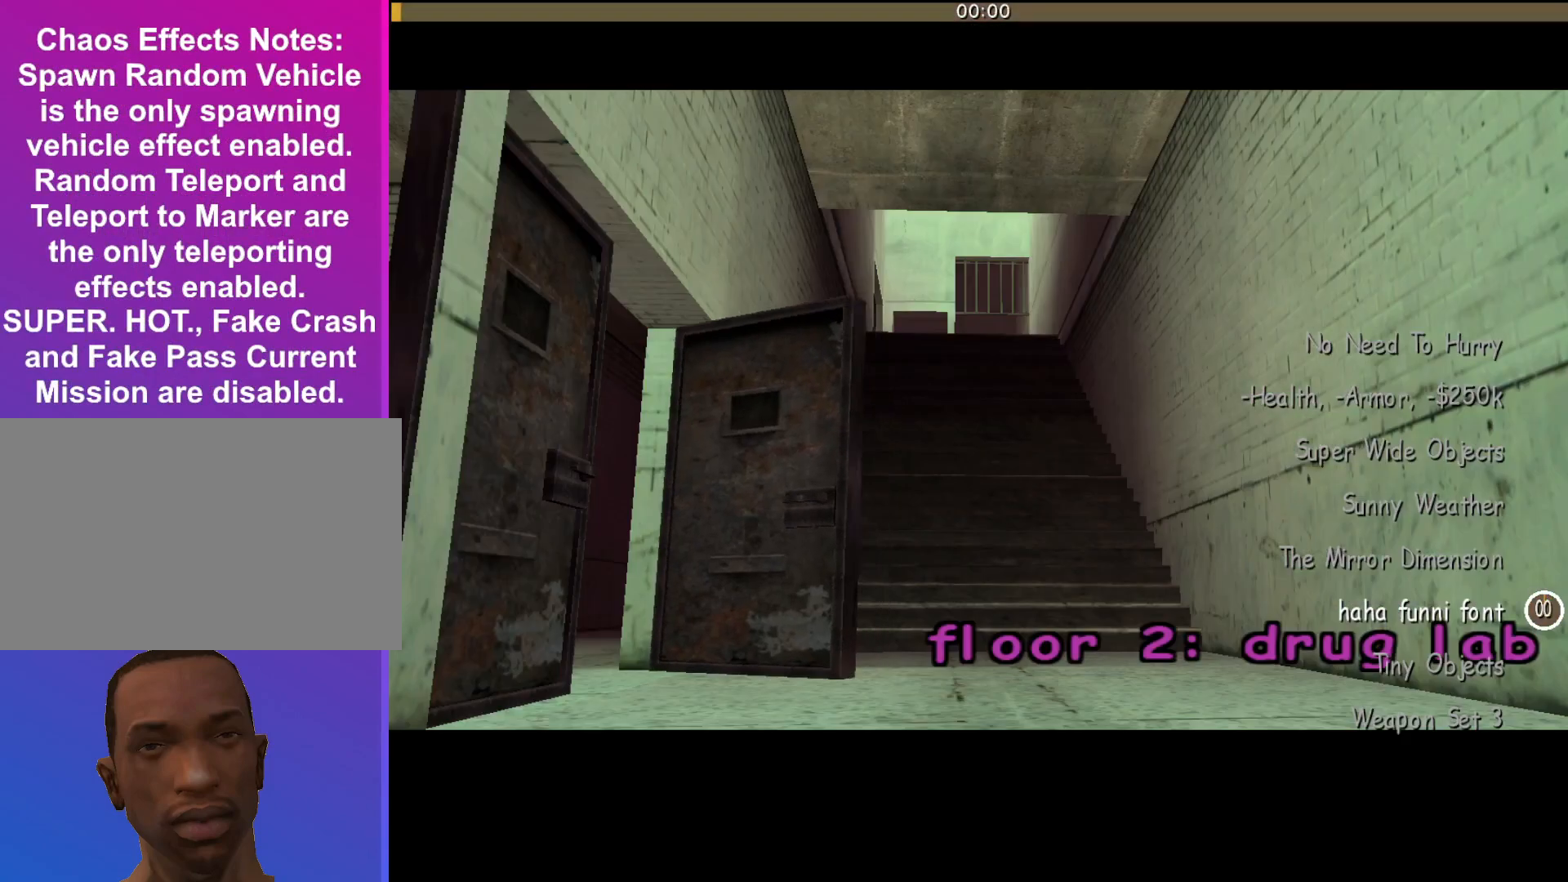
{"keys": [], "mouse": [], "events": []}
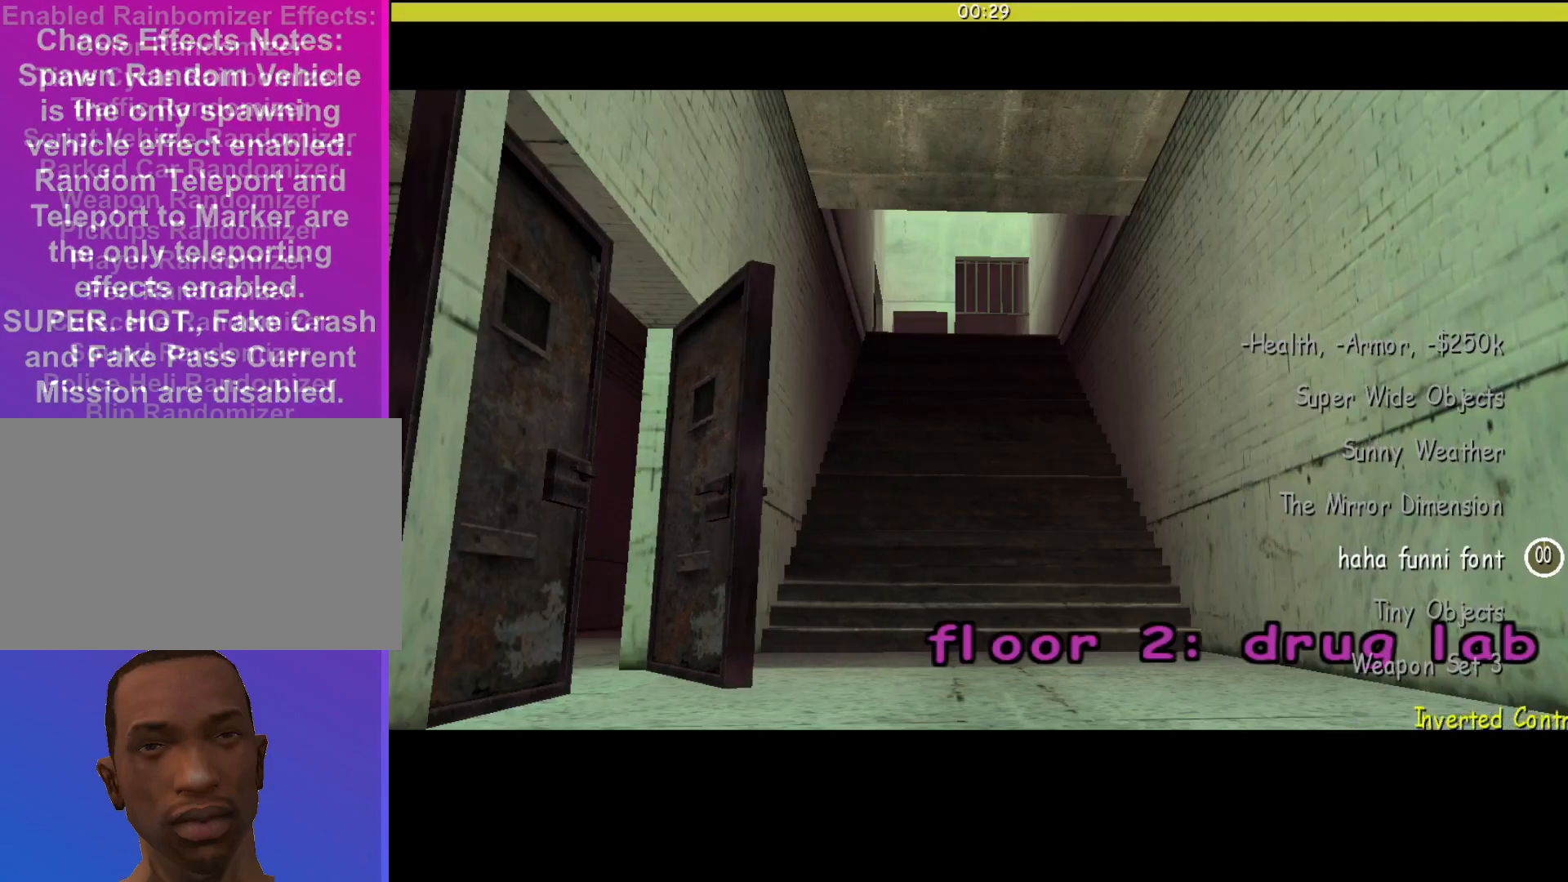
{"keys": [], "mouse": [], "events": []}
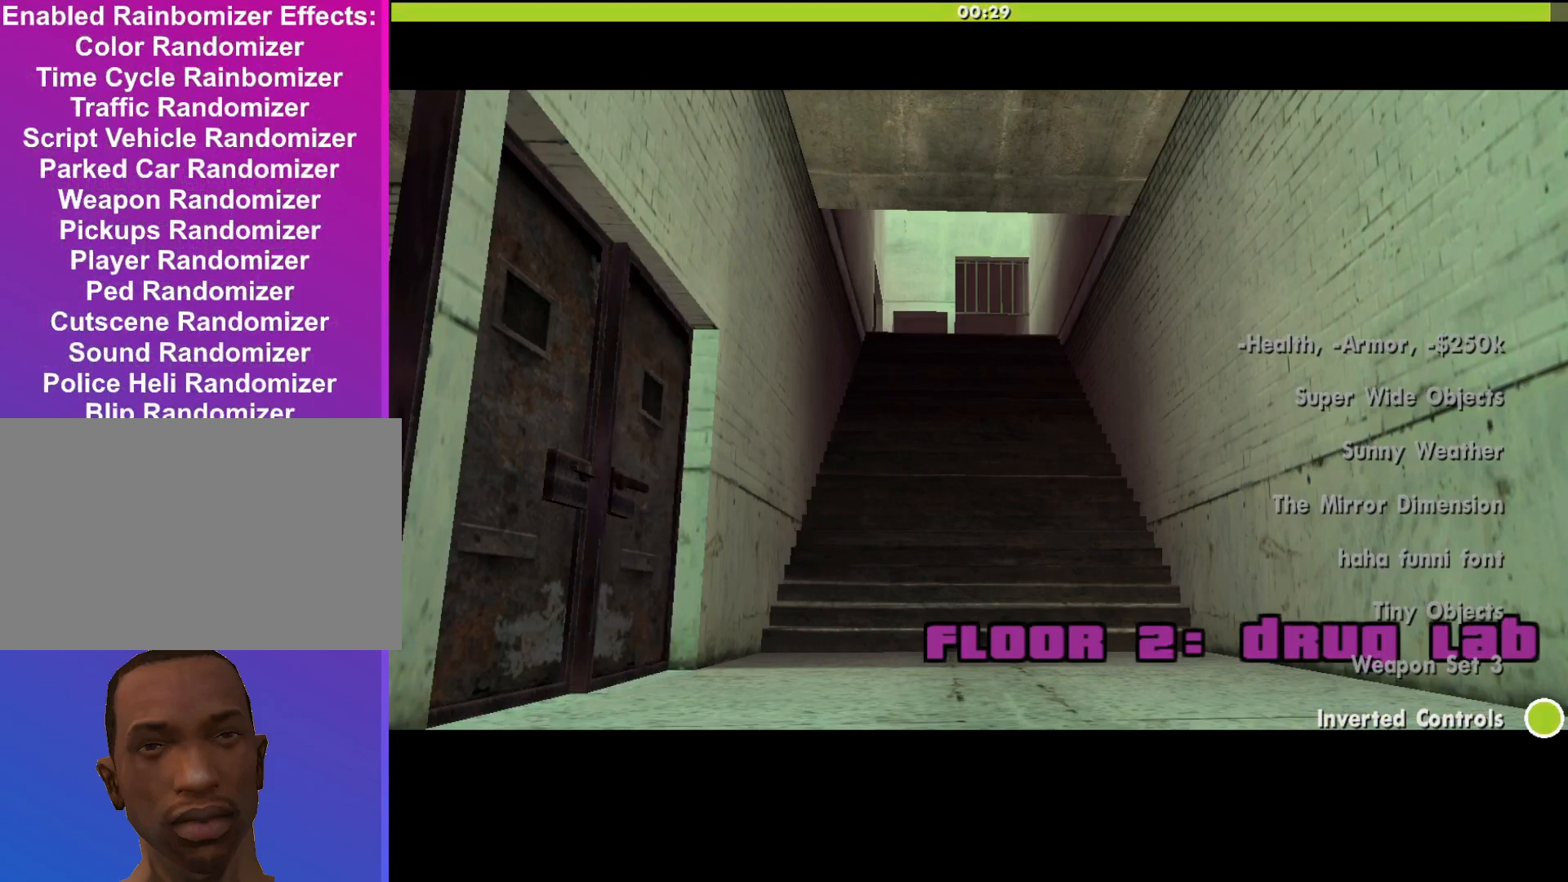
{"keys": [], "mouse": [], "events": []}